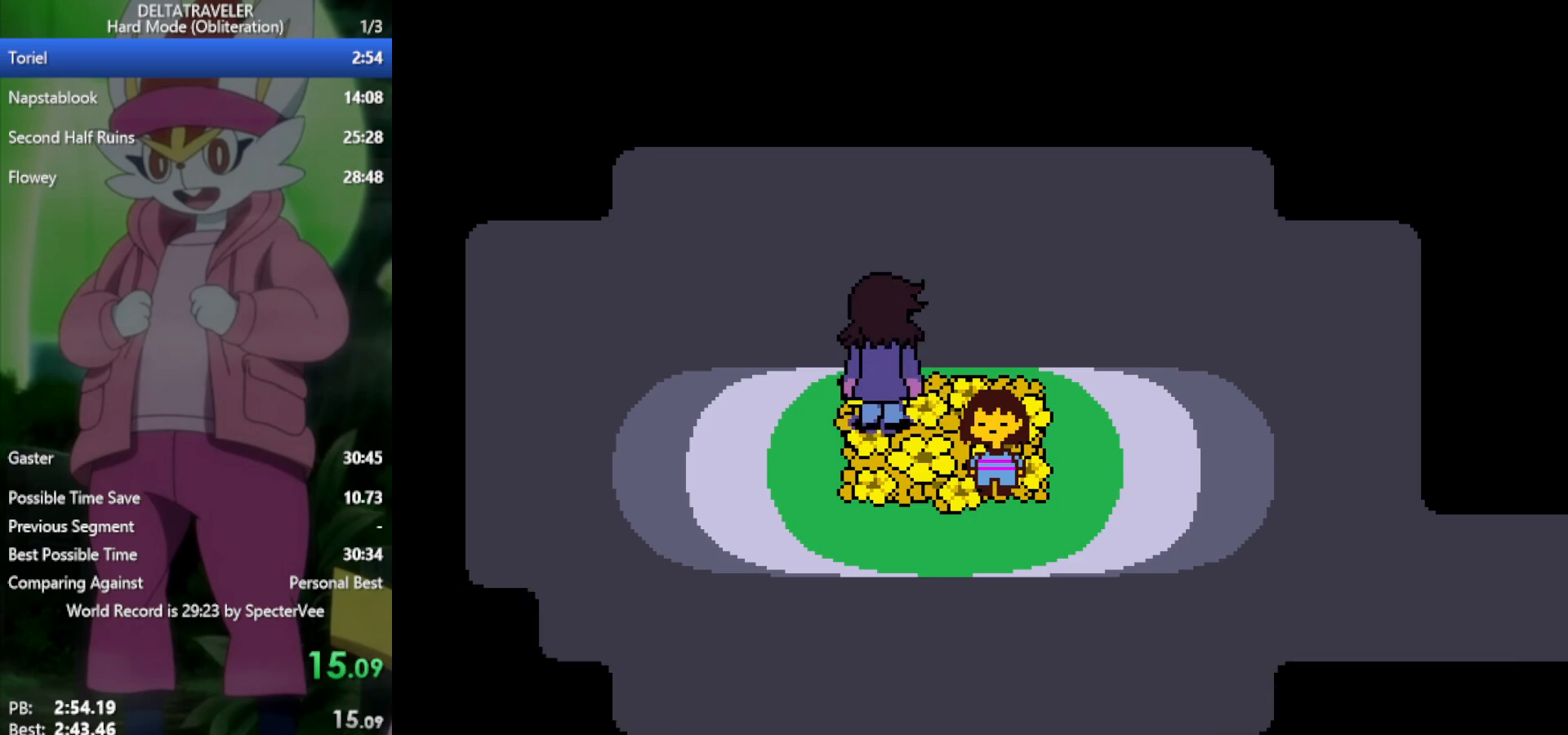
Gameplay with keyboard; each line is a JSON object with the keys held at the frame after it. "events" lists presses ("down") and releases ("up") of "c", "ctrl", "down", "left", "return", "right", "shift", "up", "x" and "z" between this image and that frame as [ms after this image, input, new state], when the widget could be followed in between. No other keys are recorded. Mouse input is not recorded.
{"keys": ["right", "x"], "events": []}
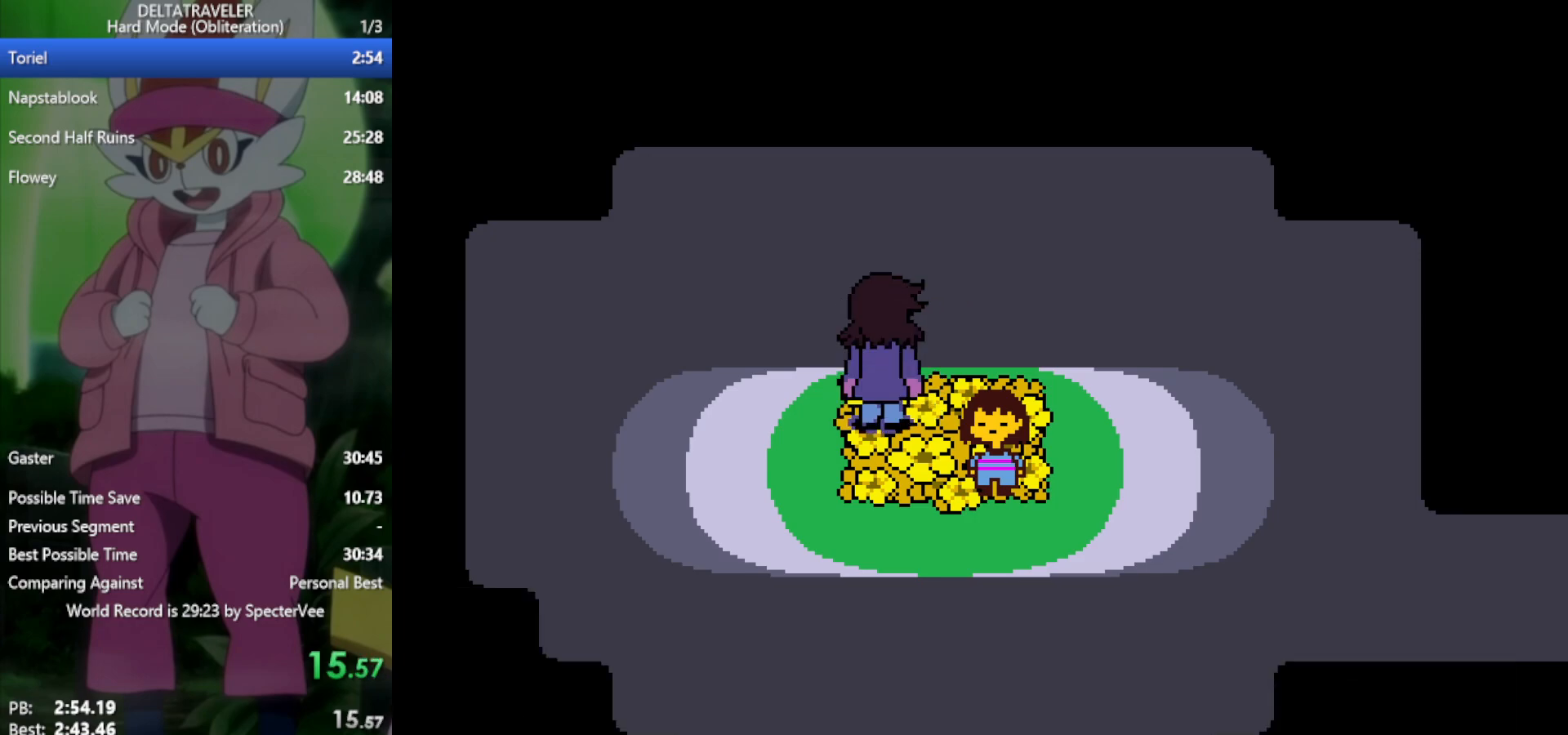
{"keys": ["right", "x"], "events": []}
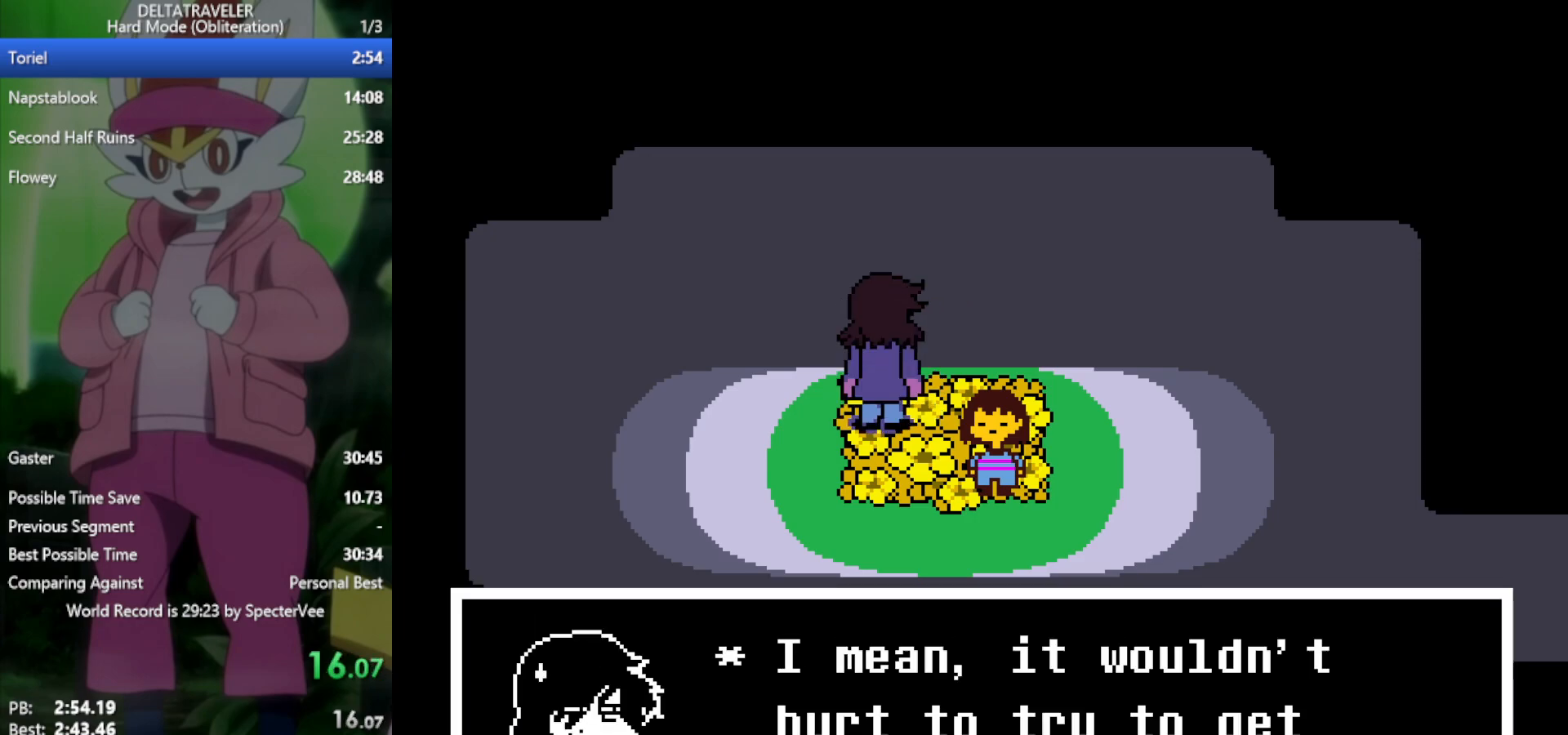
{"keys": ["right", "x"], "events": []}
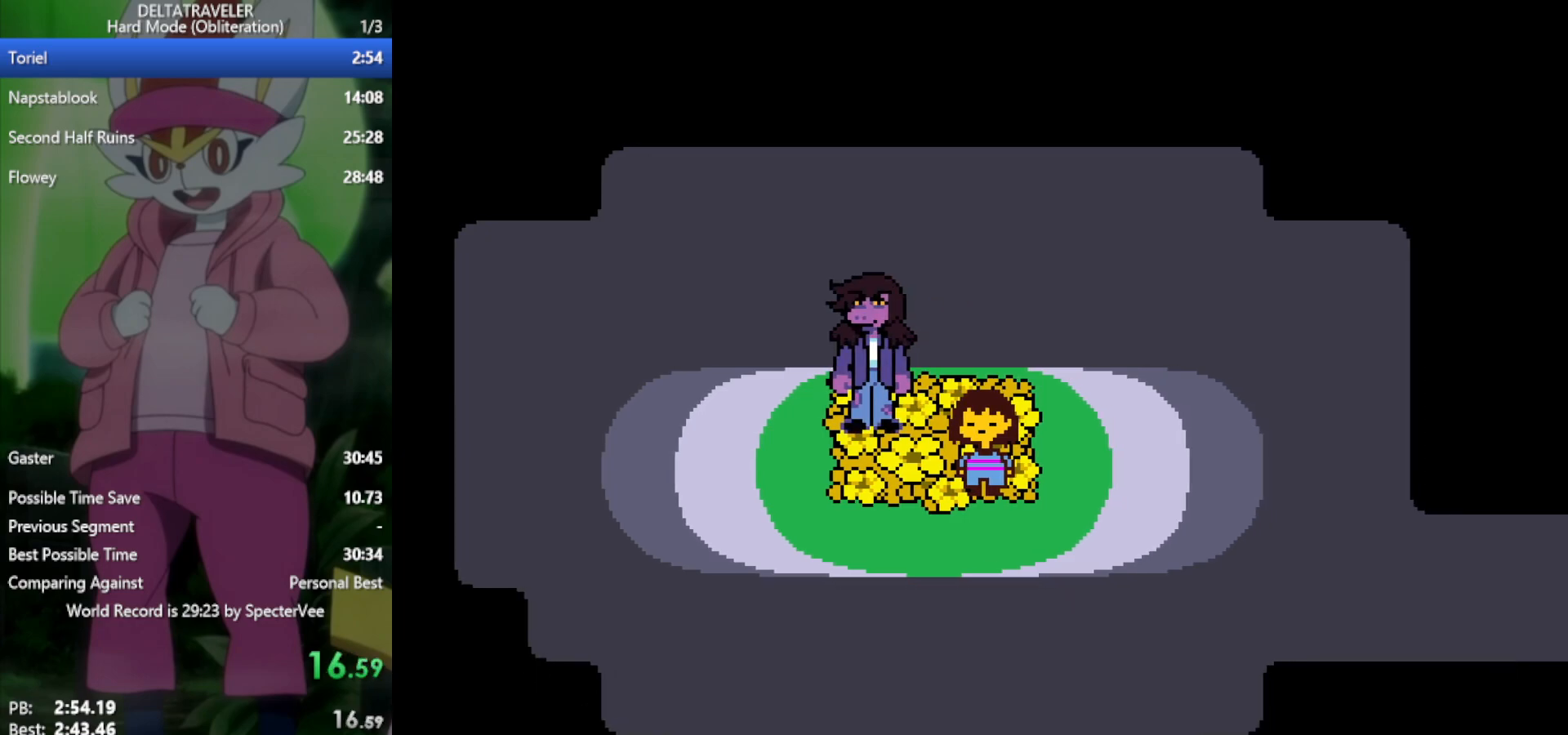
{"keys": ["right", "x"], "events": []}
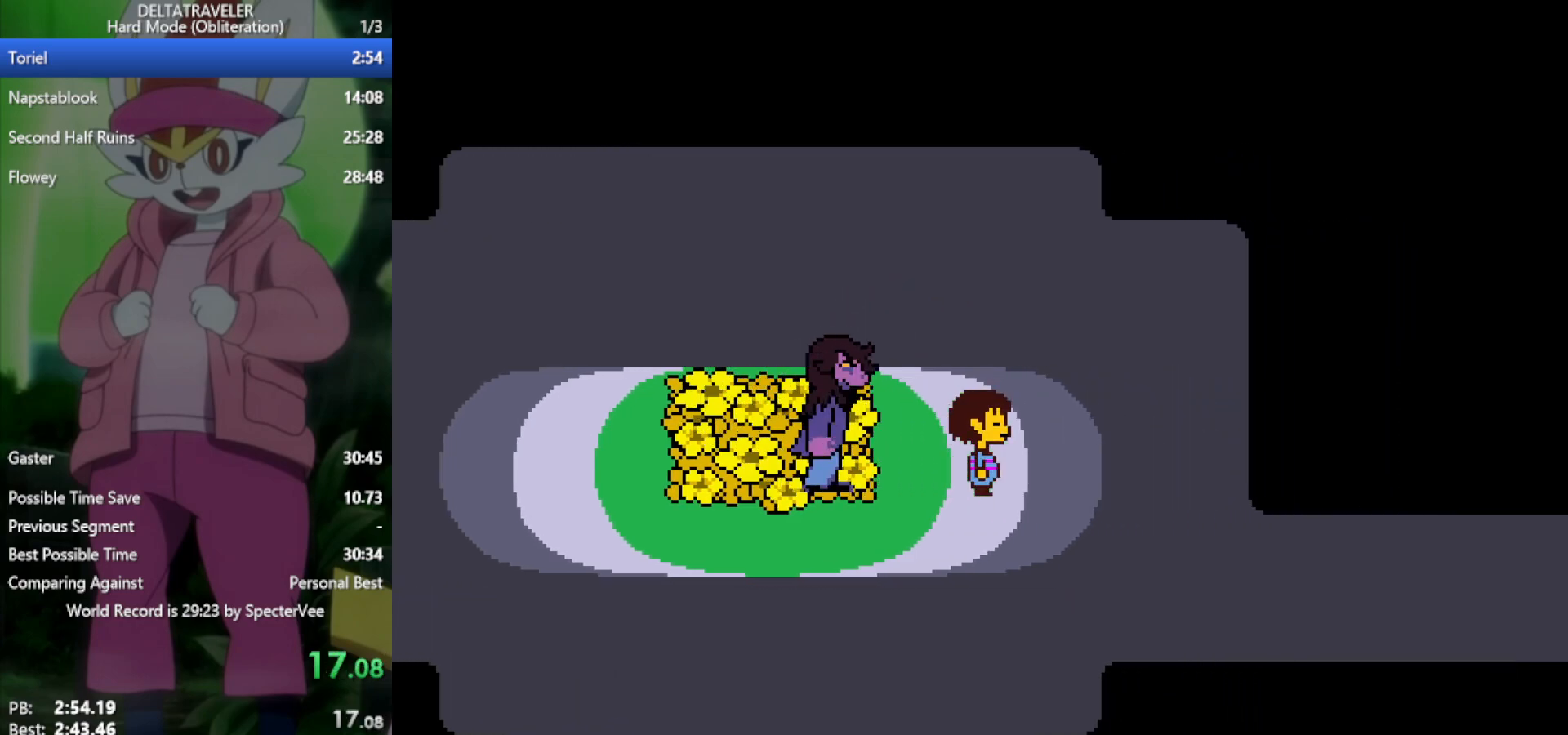
{"keys": ["right", "x"], "events": [[100, "down", "down"], [283, "down", "up"]]}
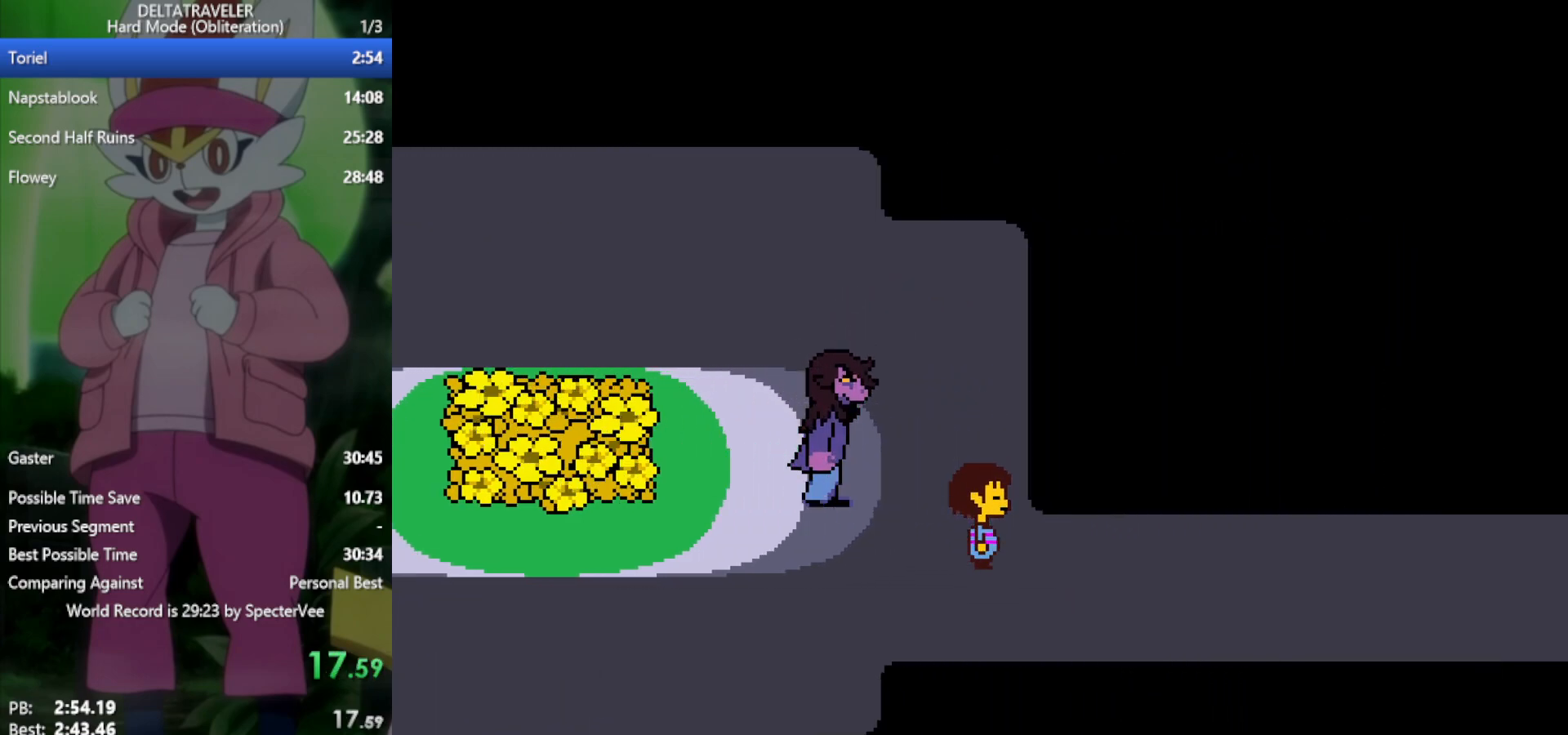
{"keys": ["right", "x"], "events": []}
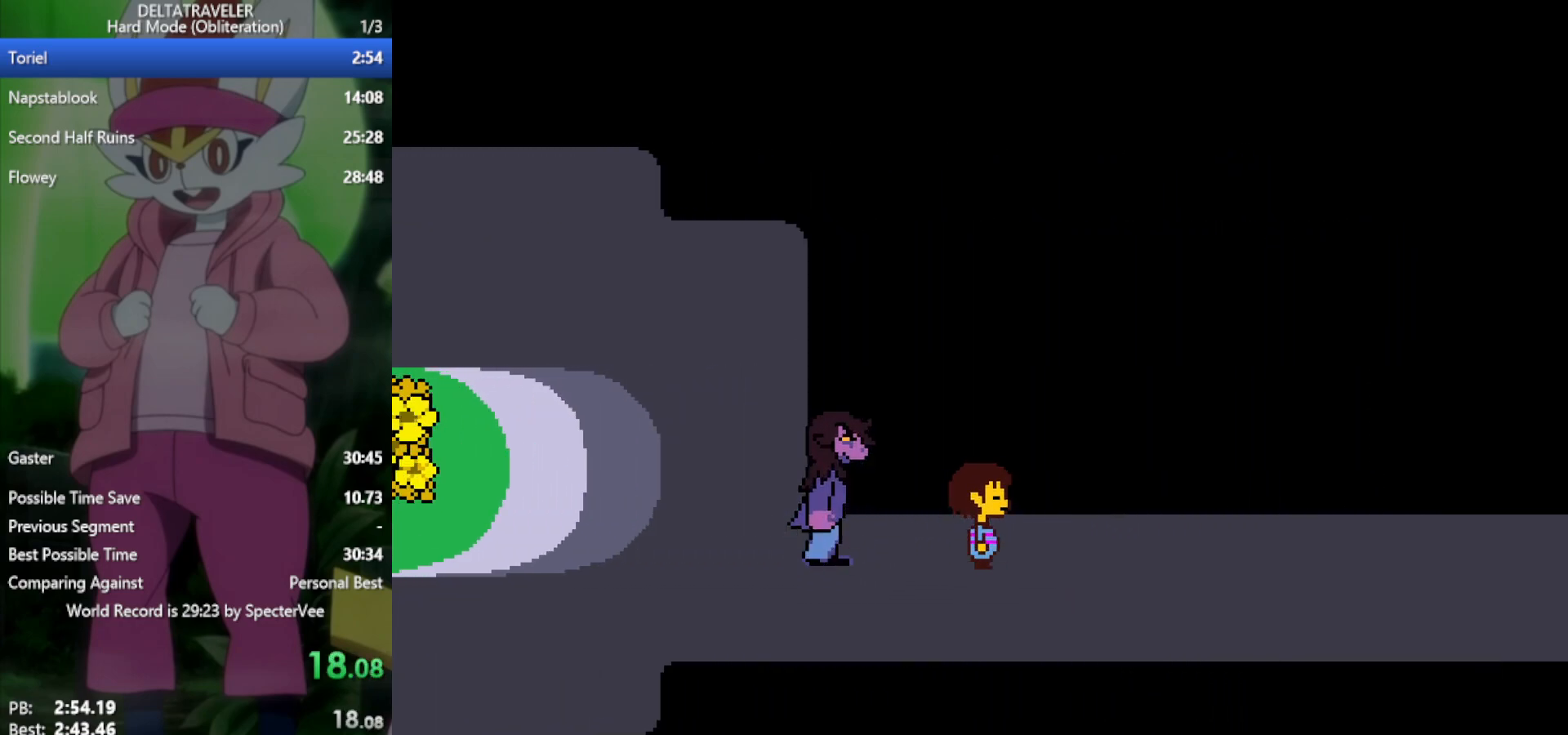
{"keys": ["right", "x"], "events": []}
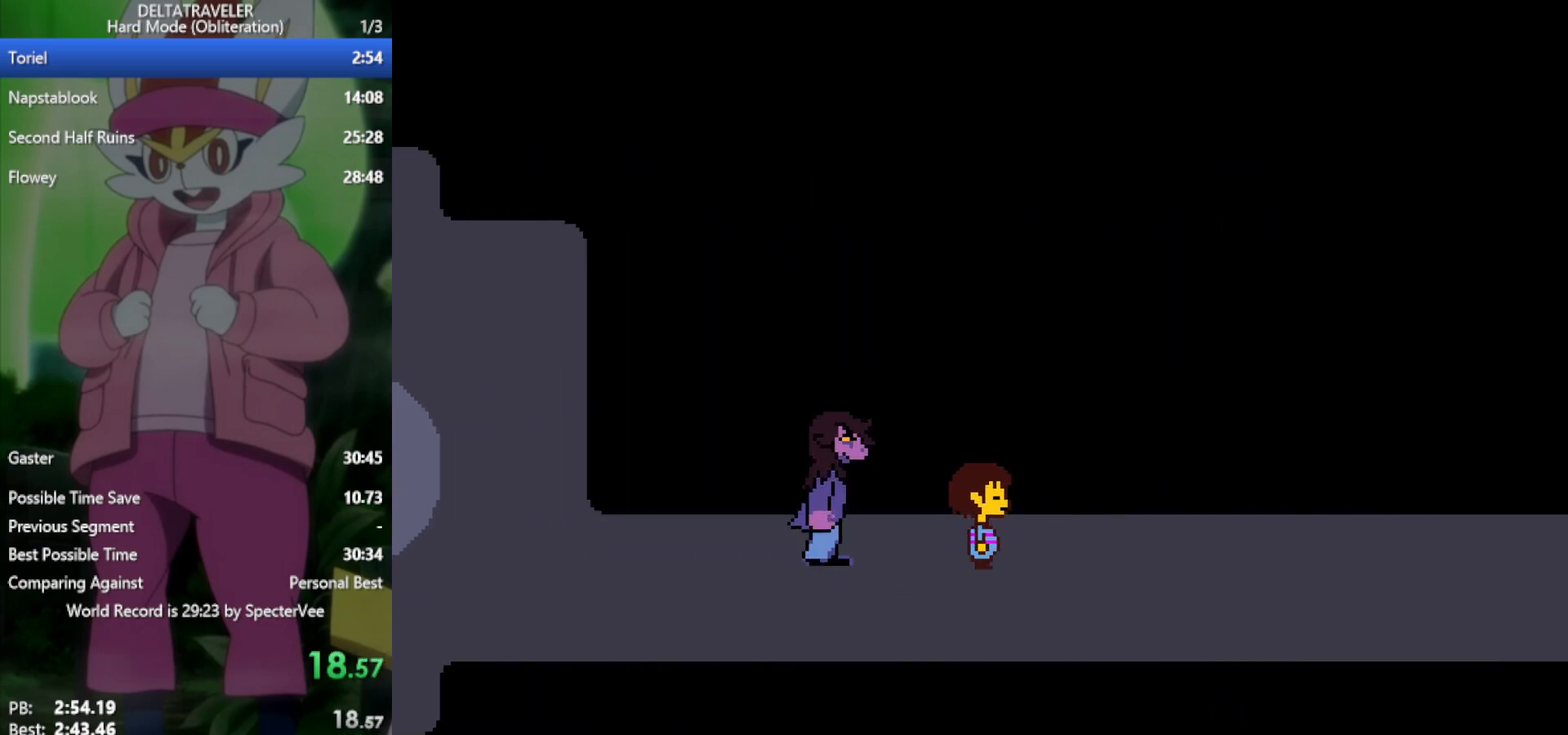
{"keys": ["right", "x"], "events": []}
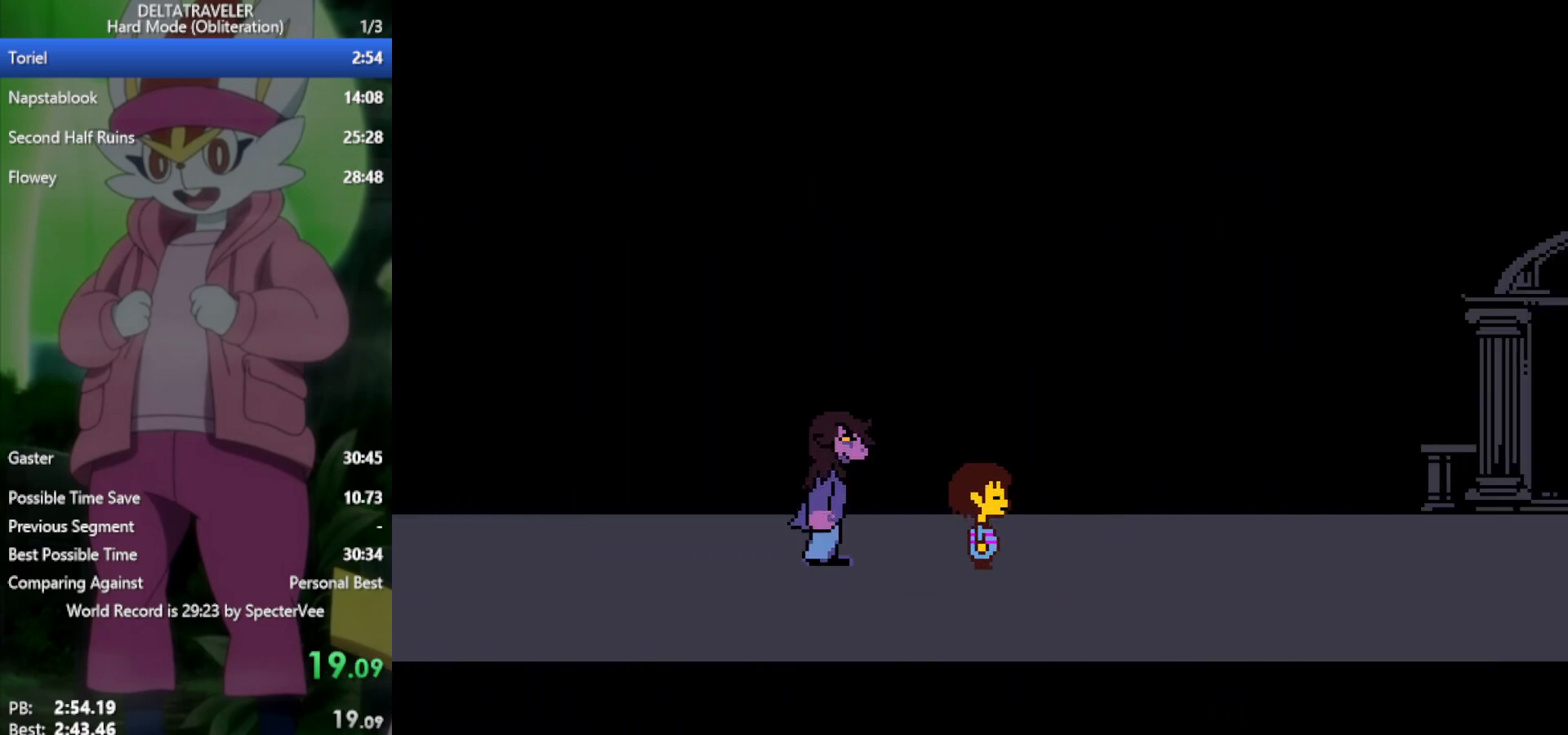
{"keys": ["right", "x"], "events": []}
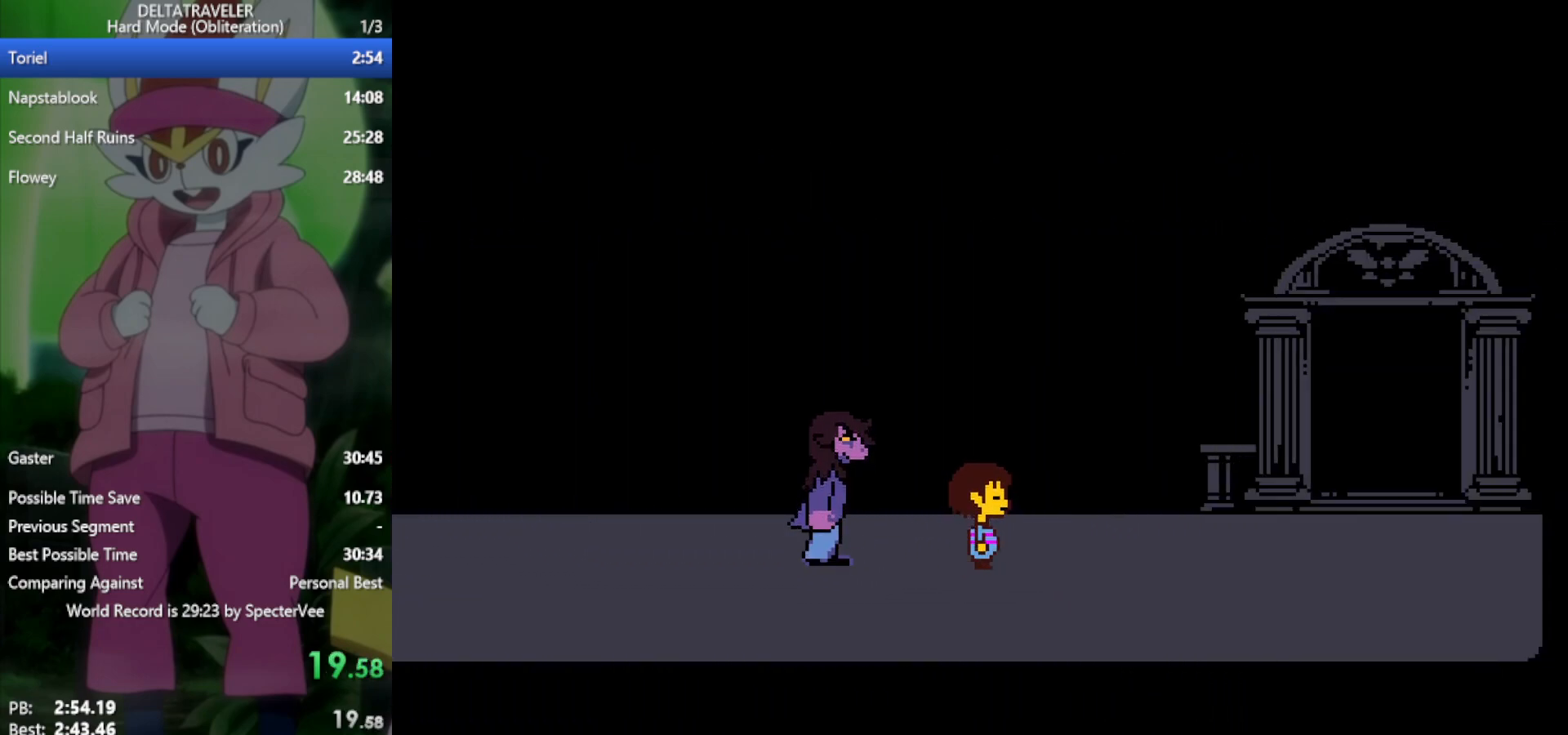
{"keys": ["right", "x"], "events": []}
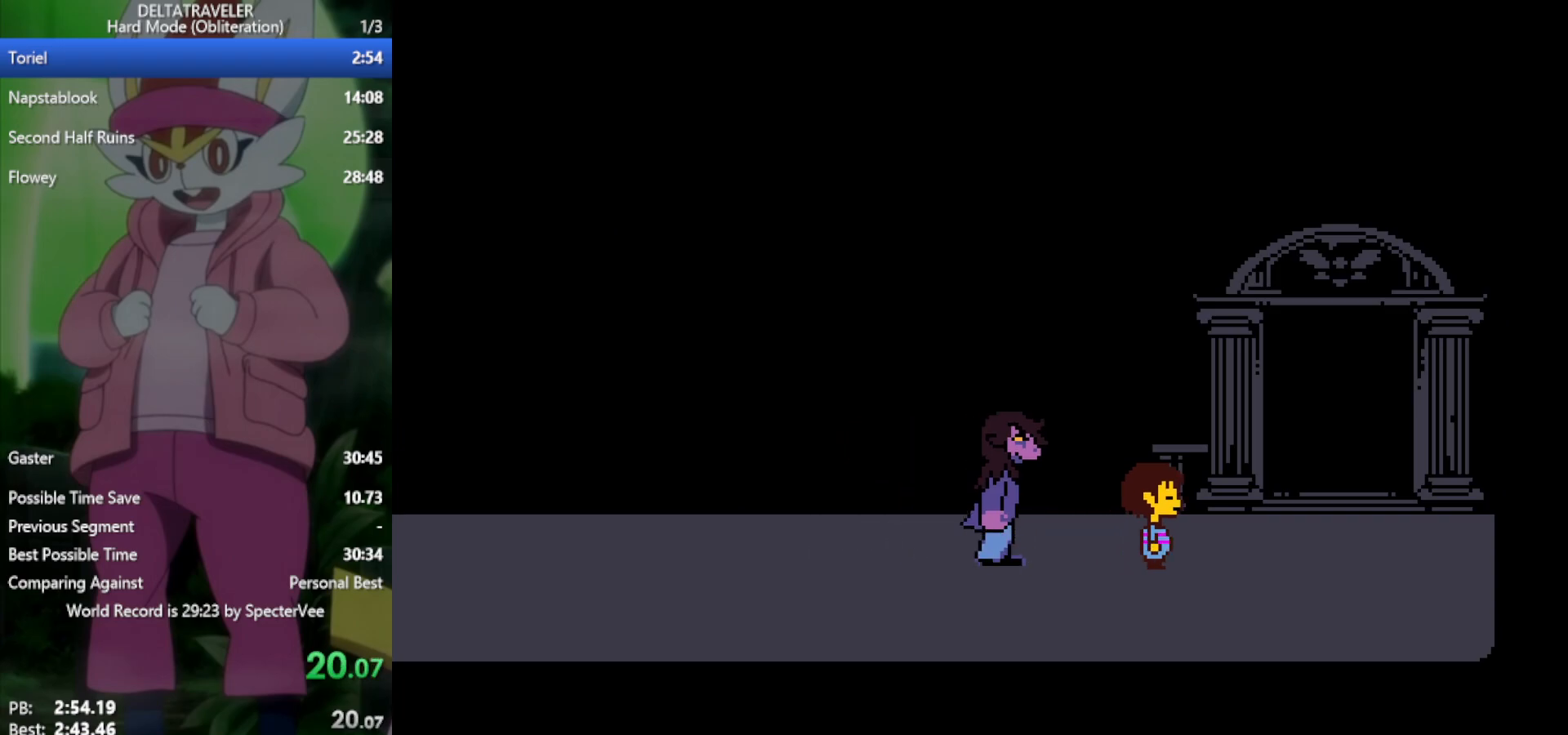
{"keys": ["up", "x"], "events": [[283, "up", "down"], [367, "right", "up"]]}
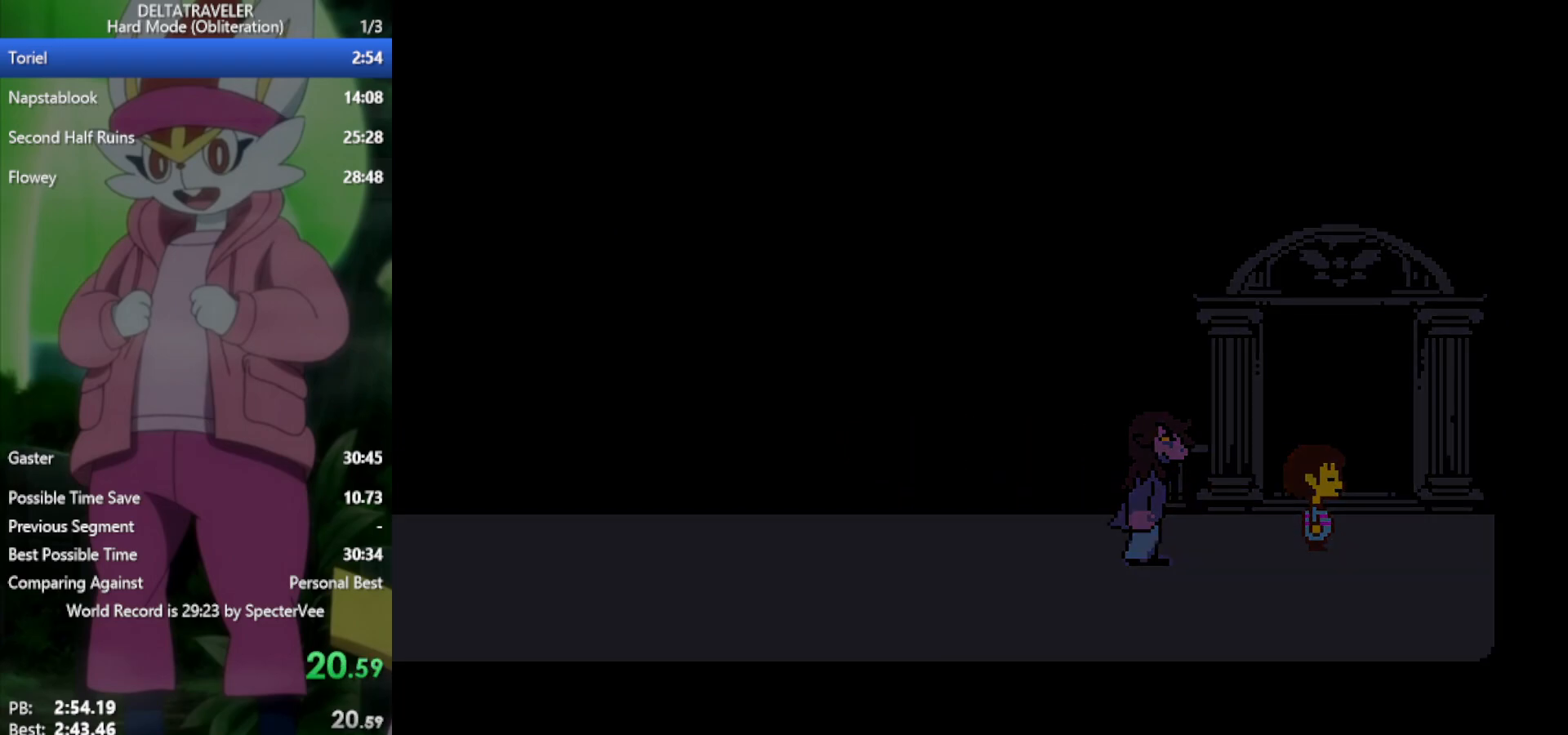
{"keys": ["up", "x"], "events": []}
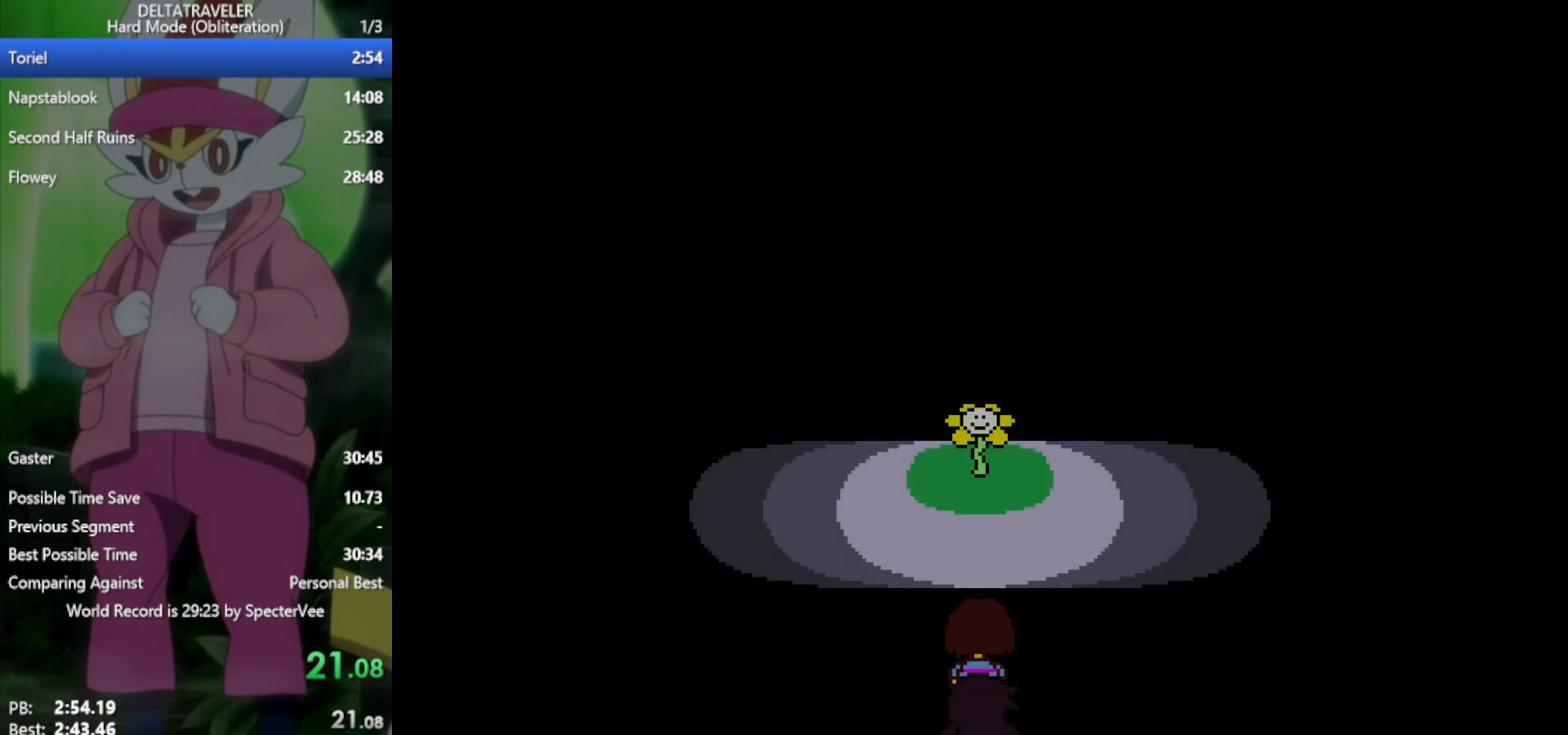
{"keys": ["up", "x"], "events": []}
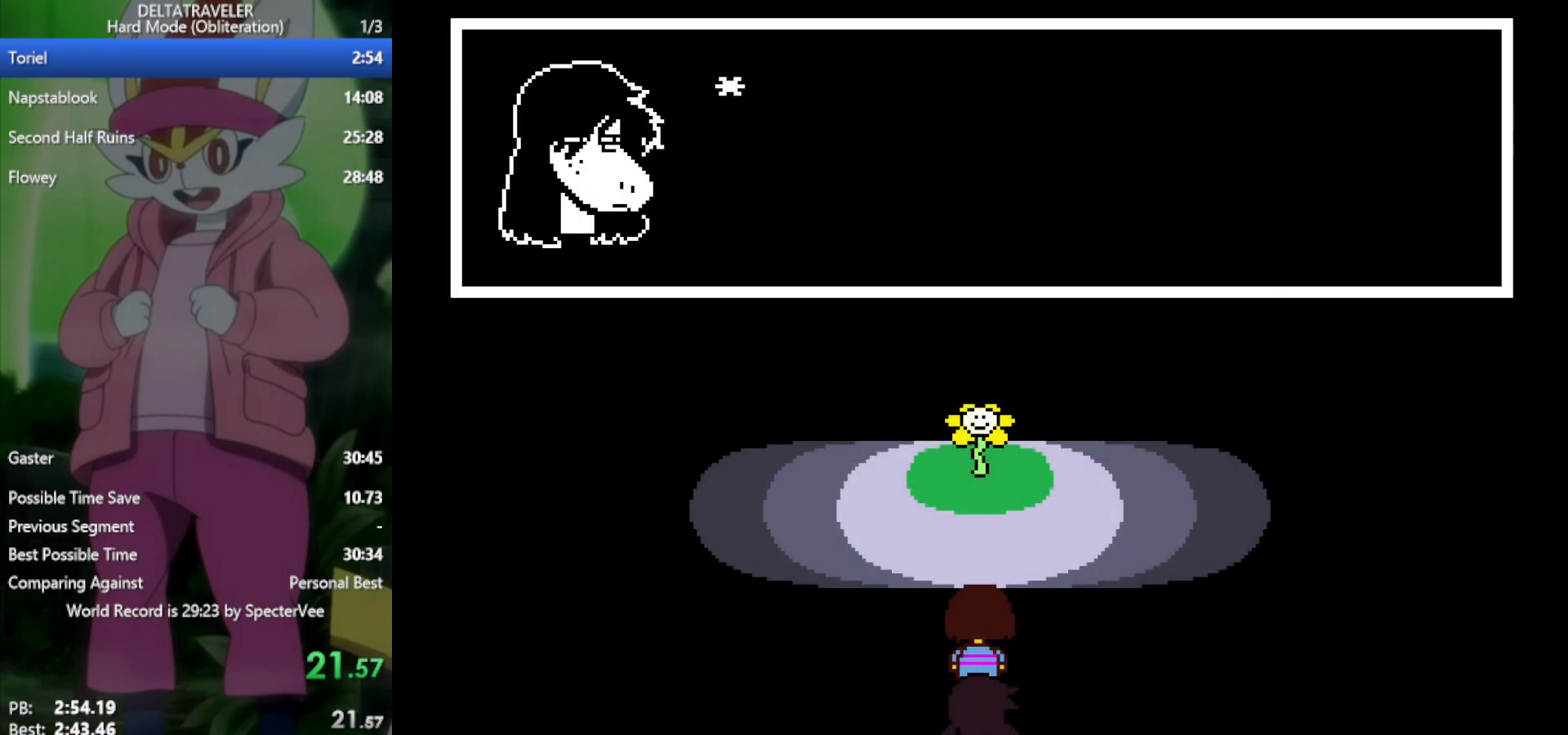
{"keys": ["up", "x"], "events": []}
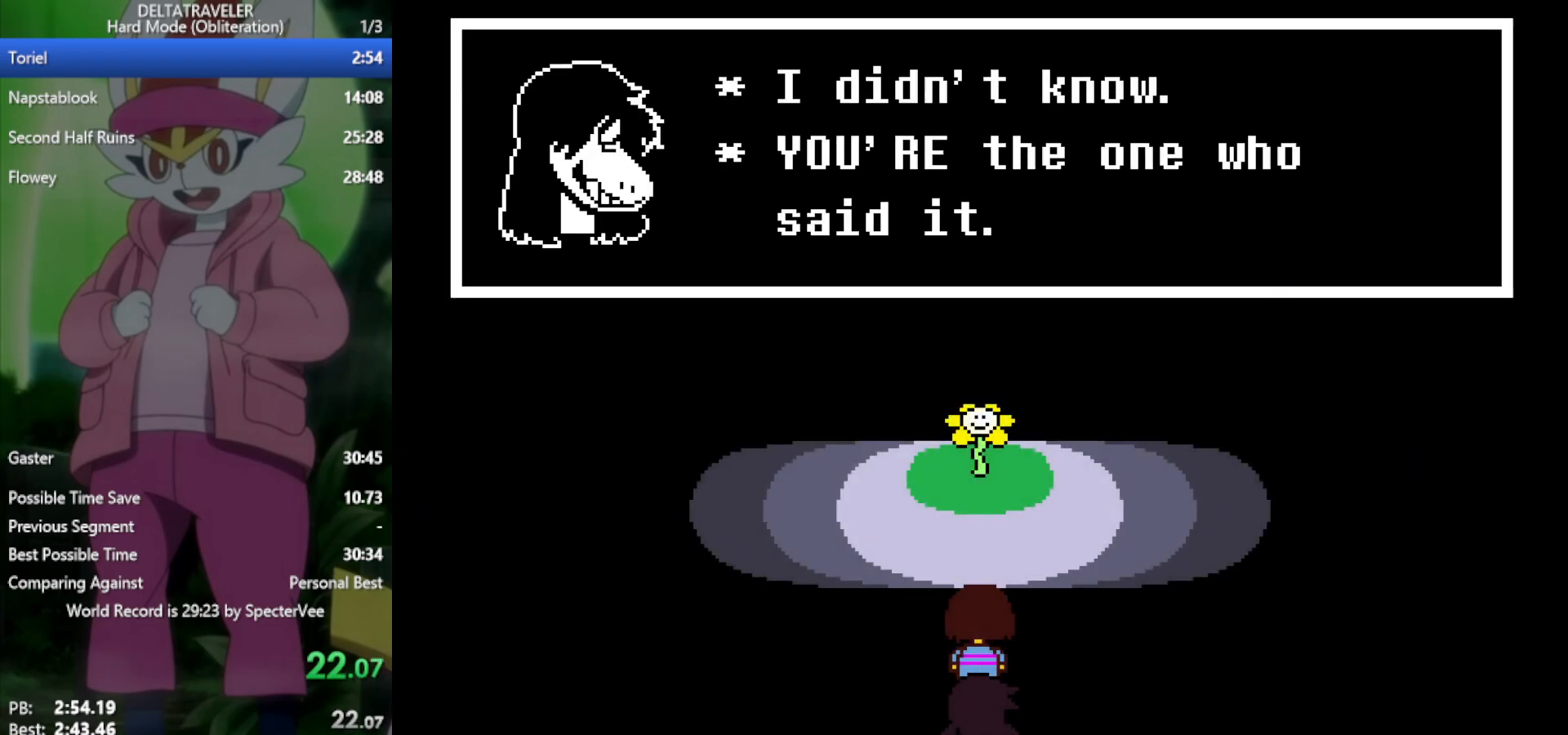
{"keys": ["x"], "events": [[433, "up", "up"]]}
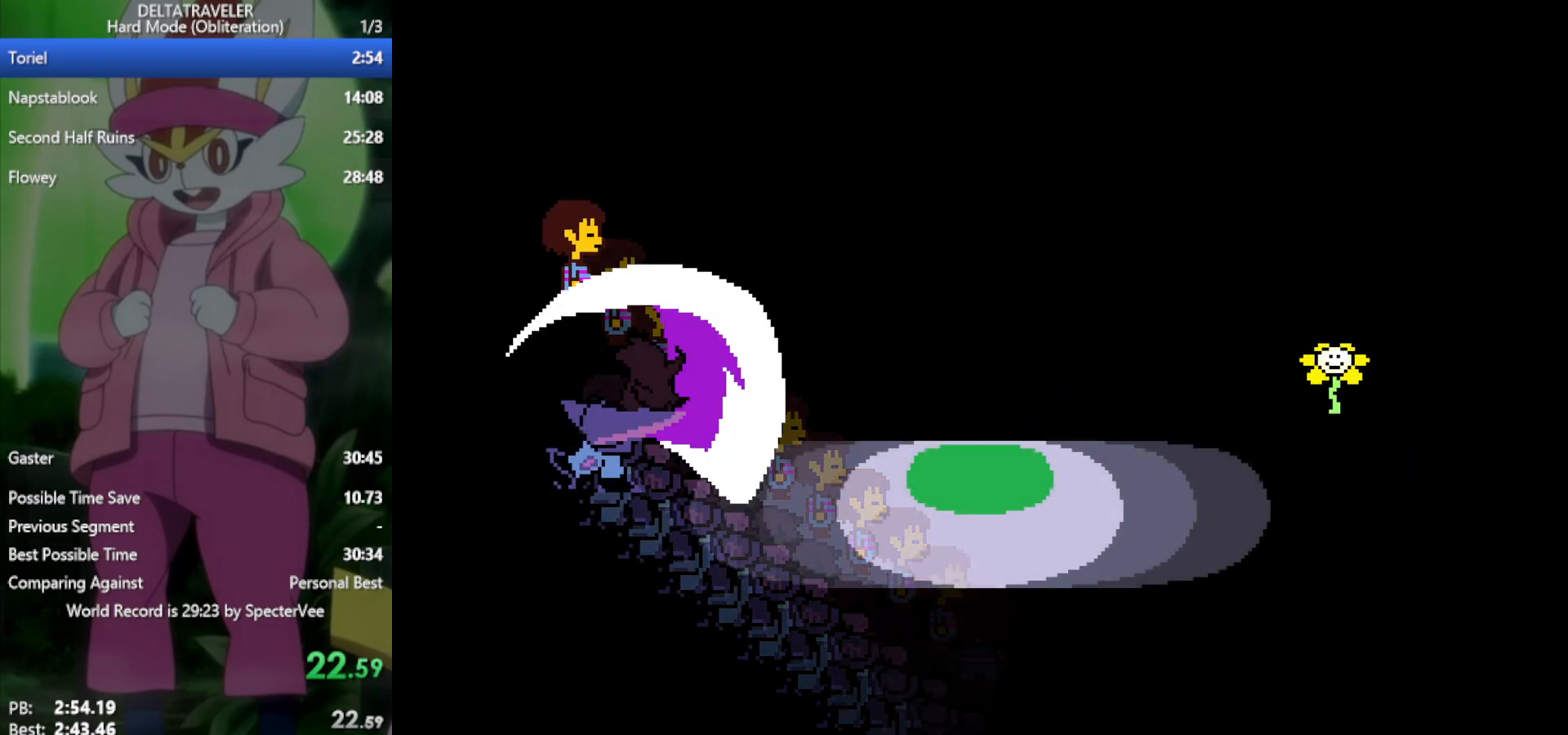
{"keys": ["x", "z"], "events": [[433, "z", "down"]]}
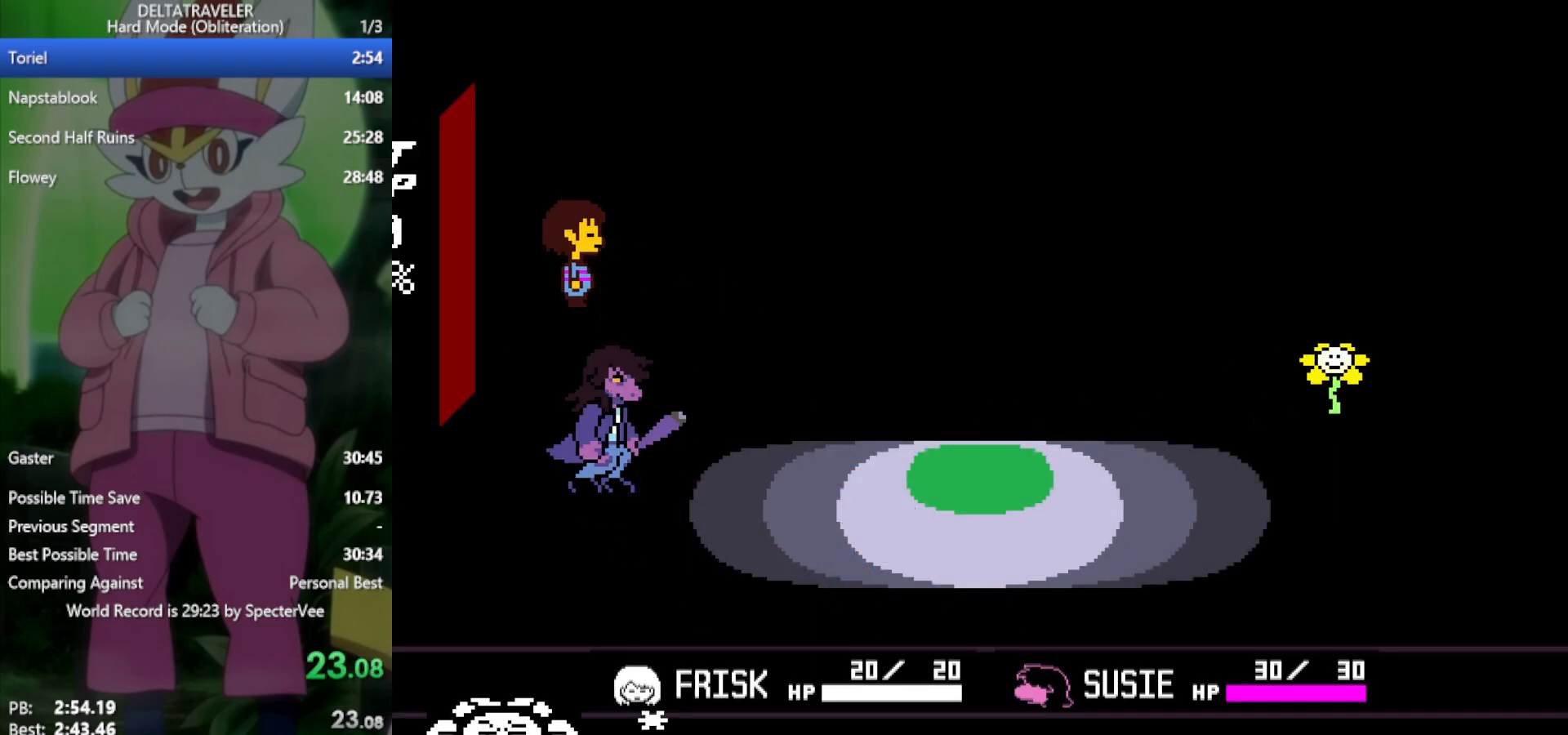
{"keys": ["return", "x"], "events": [[33, "z", "up"], [117, "z", "down"], [167, "z", "up"], [300, "z", "down"], [350, "z", "up"], [450, "z", "down"], [500, "return", "down"], [500, "z", "up"]]}
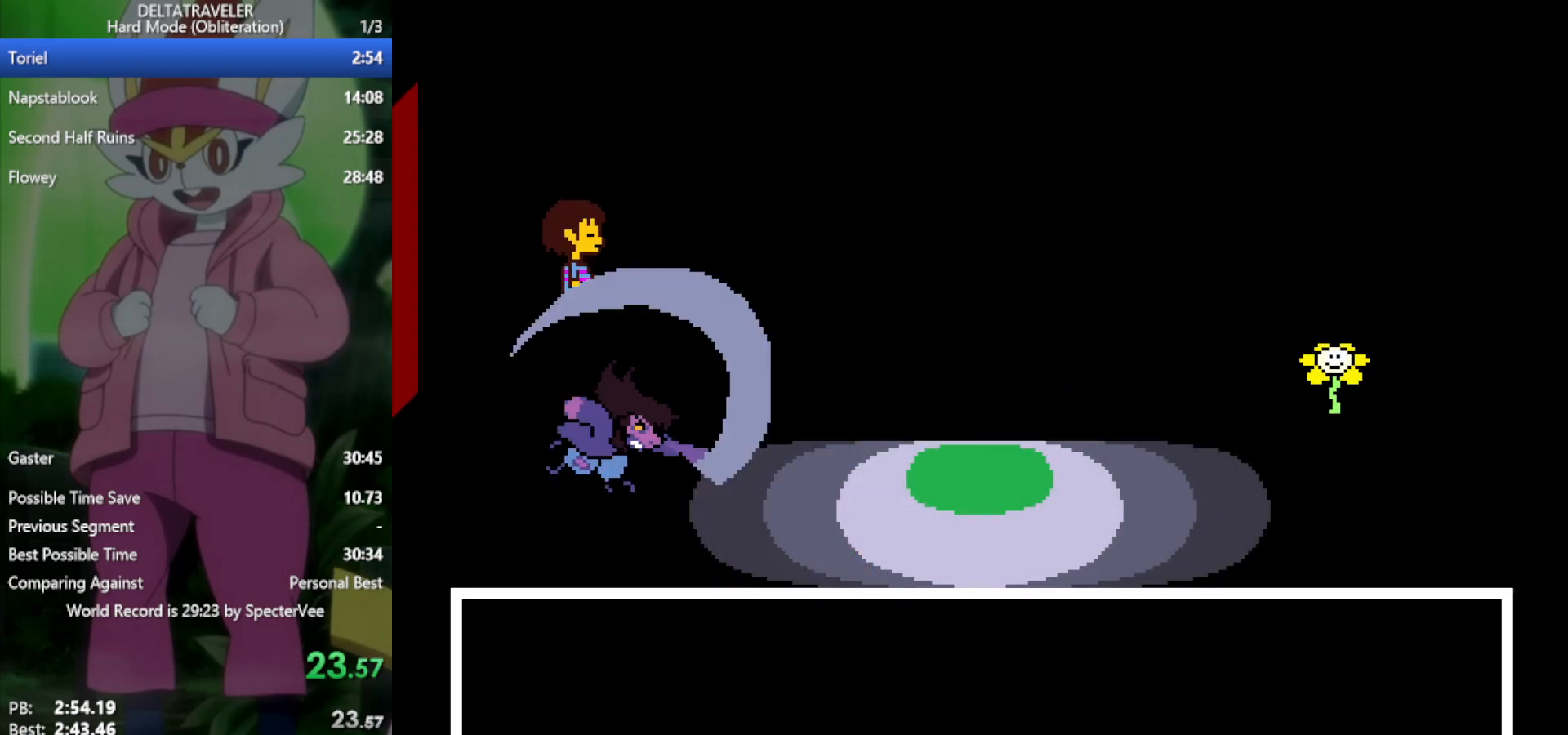
{"keys": ["x"], "events": [[33, "return", "up"], [83, "z", "down"], [133, "return", "down"], [133, "z", "up"], [183, "return", "up"], [233, "z", "down"], [267, "return", "down"], [267, "z", "up"], [317, "return", "up"], [317, "z", "down"], [367, "z", "up"], [417, "return", "down"], [450, "return", "up"], [450, "z", "down"], [500, "z", "up"]]}
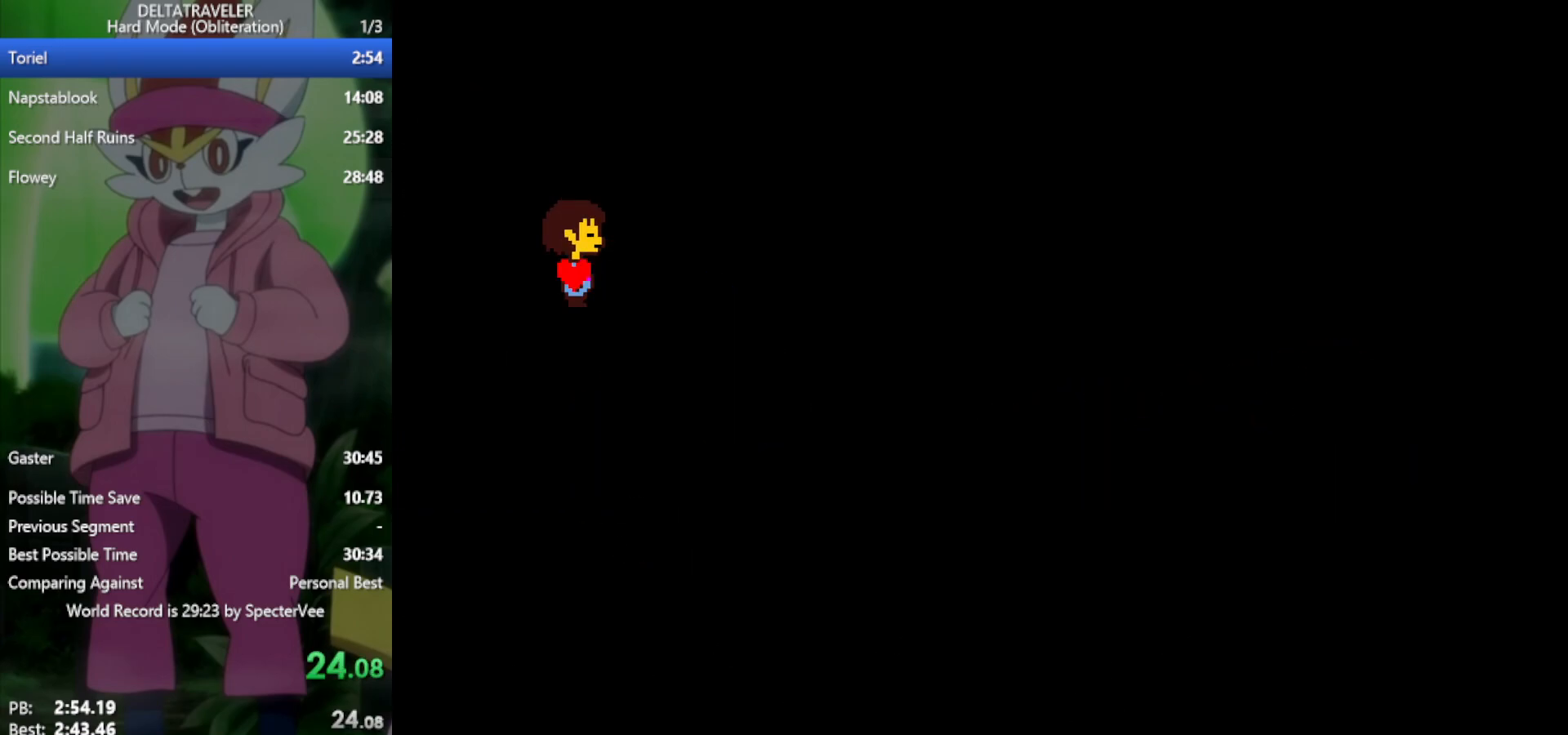
{"keys": ["x"], "events": [[50, "return", "down"], [100, "return", "up"], [100, "z", "down"], [133, "z", "up"], [183, "return", "down"], [233, "return", "up"], [233, "z", "down"], [283, "z", "up"], [317, "return", "down"], [367, "z", "down"], [417, "return", "up"], [467, "z", "up"]]}
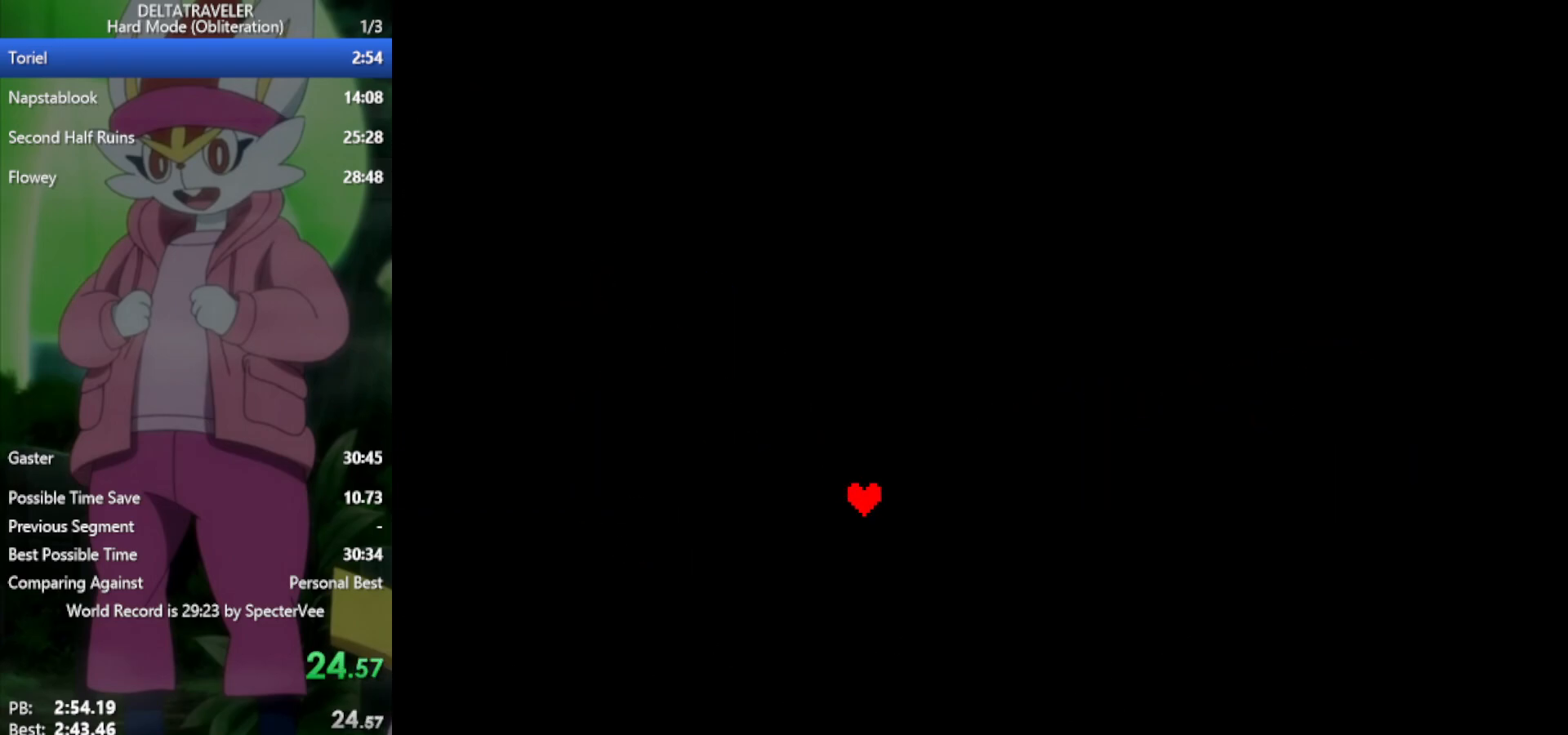
{"keys": ["x", "z"], "events": [[17, "return", "down"], [50, "z", "down"], [100, "return", "up"], [100, "z", "up"], [200, "return", "down"], [200, "z", "down"], [233, "return", "up"], [233, "z", "up"], [333, "return", "down"], [333, "z", "down"], [383, "z", "up"], [417, "return", "up"], [467, "z", "down"]]}
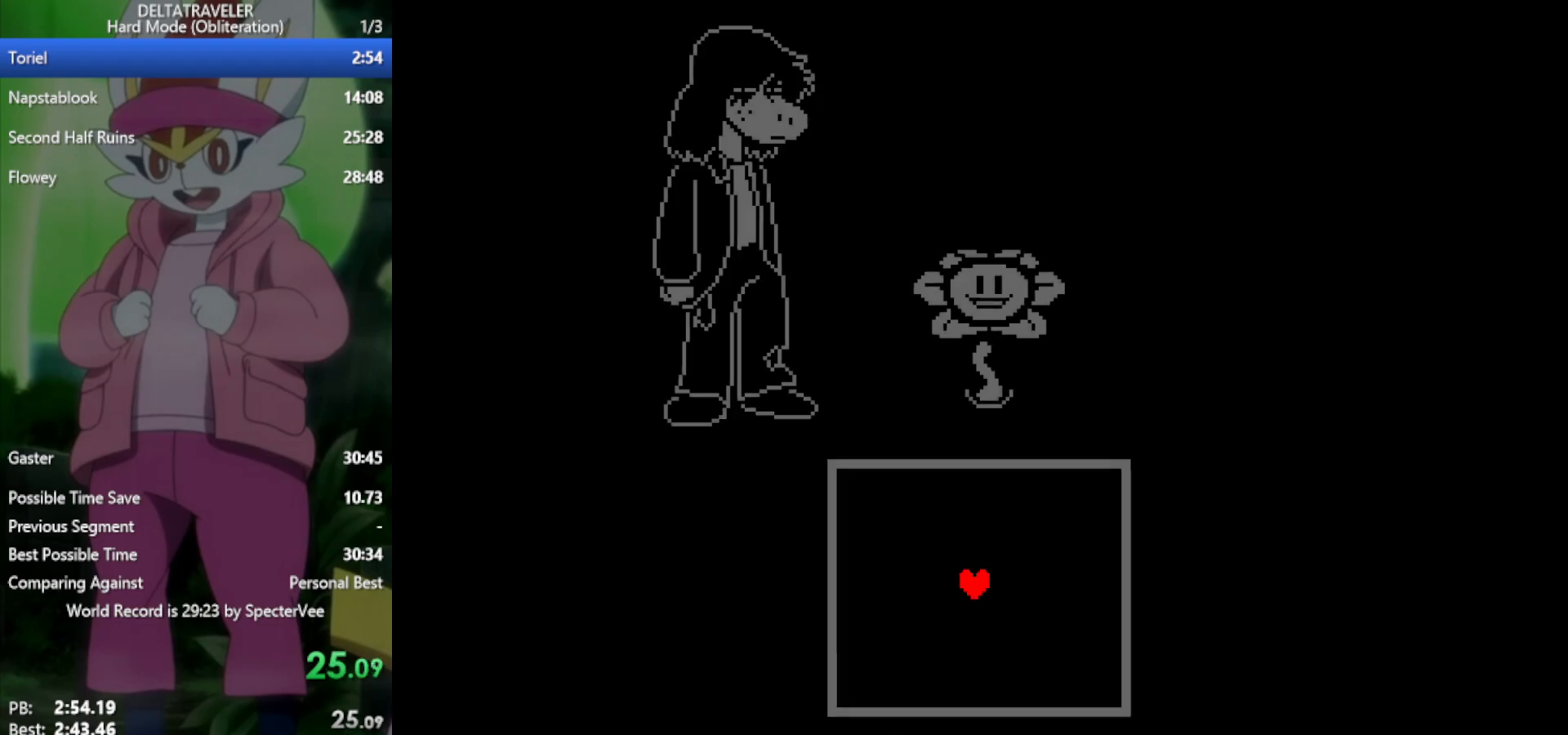
{"keys": ["return", "x"], "events": [[17, "return", "down"], [67, "return", "up"], [67, "z", "up"], [100, "z", "down"], [150, "return", "down"], [200, "return", "up"], [200, "z", "up"], [250, "z", "down"], [283, "return", "down"], [333, "z", "up"], [383, "return", "up"], [383, "z", "down"], [467, "return", "down"], [467, "z", "up"]]}
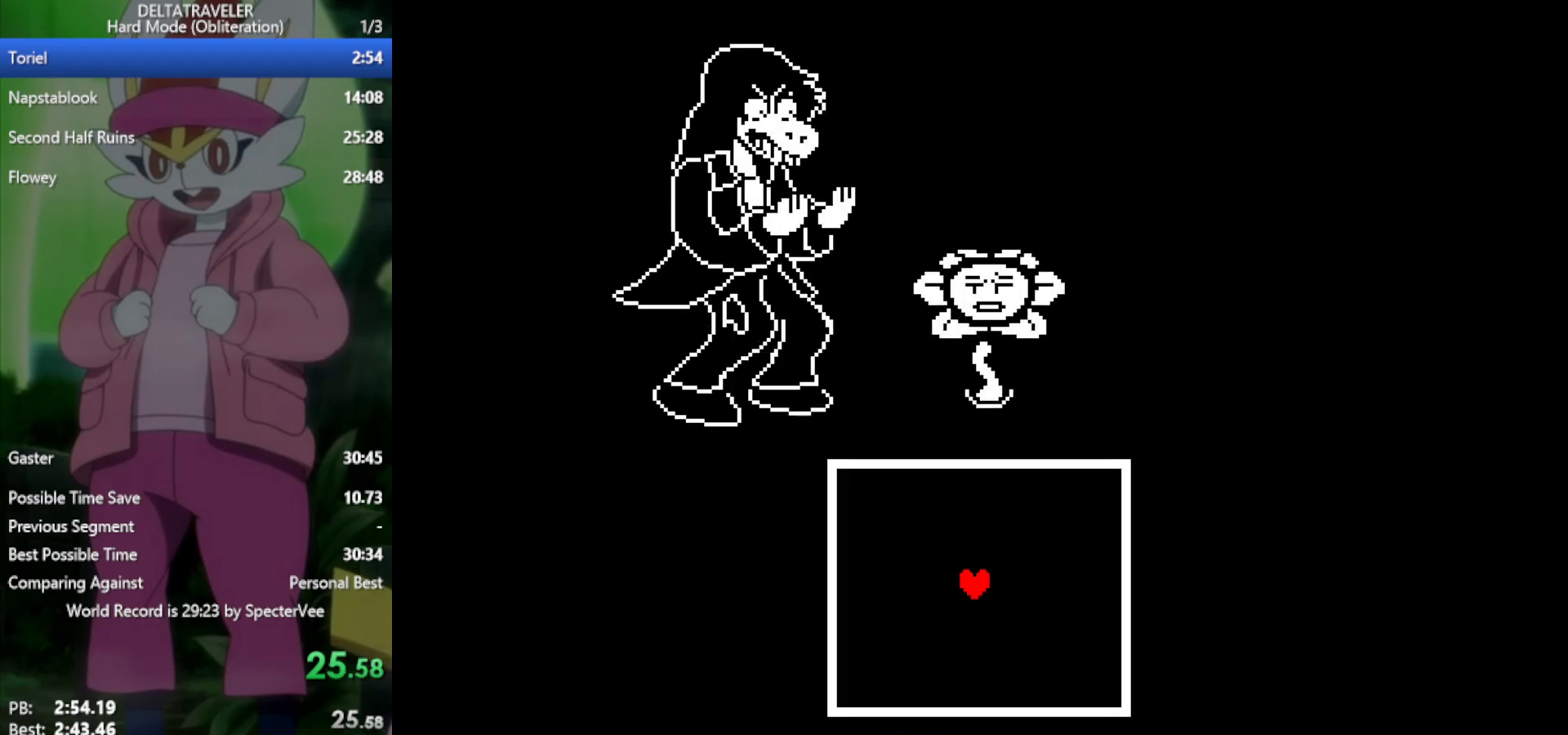
{"keys": ["x", "z"], "events": [[17, "return", "up"], [67, "z", "down"], [117, "return", "down"], [117, "z", "up"], [150, "return", "up"], [200, "z", "down"], [250, "return", "down"], [250, "z", "up"], [300, "return", "up"], [300, "z", "down"], [383, "return", "down"], [383, "z", "up"], [433, "return", "up"], [433, "z", "down"]]}
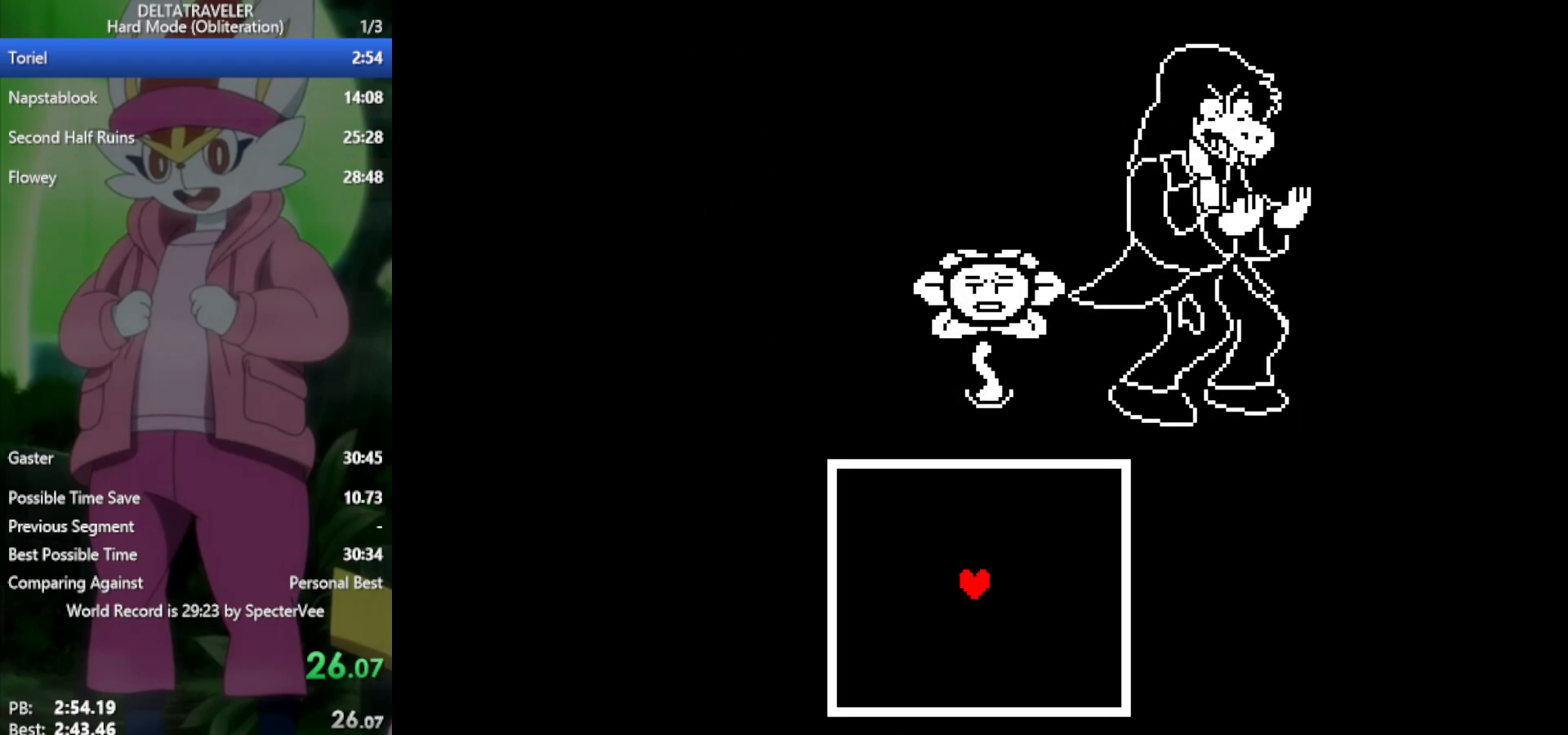
{"keys": ["return", "x", "z"], "events": [[17, "return", "down"], [17, "z", "up"], [67, "return", "up"], [117, "z", "down"], [167, "return", "down"], [167, "z", "up"], [217, "return", "up"], [250, "z", "down"], [300, "return", "down"], [300, "z", "up"], [350, "return", "up"], [400, "z", "down"], [433, "return", "down"], [433, "z", "up"], [483, "z", "down"]]}
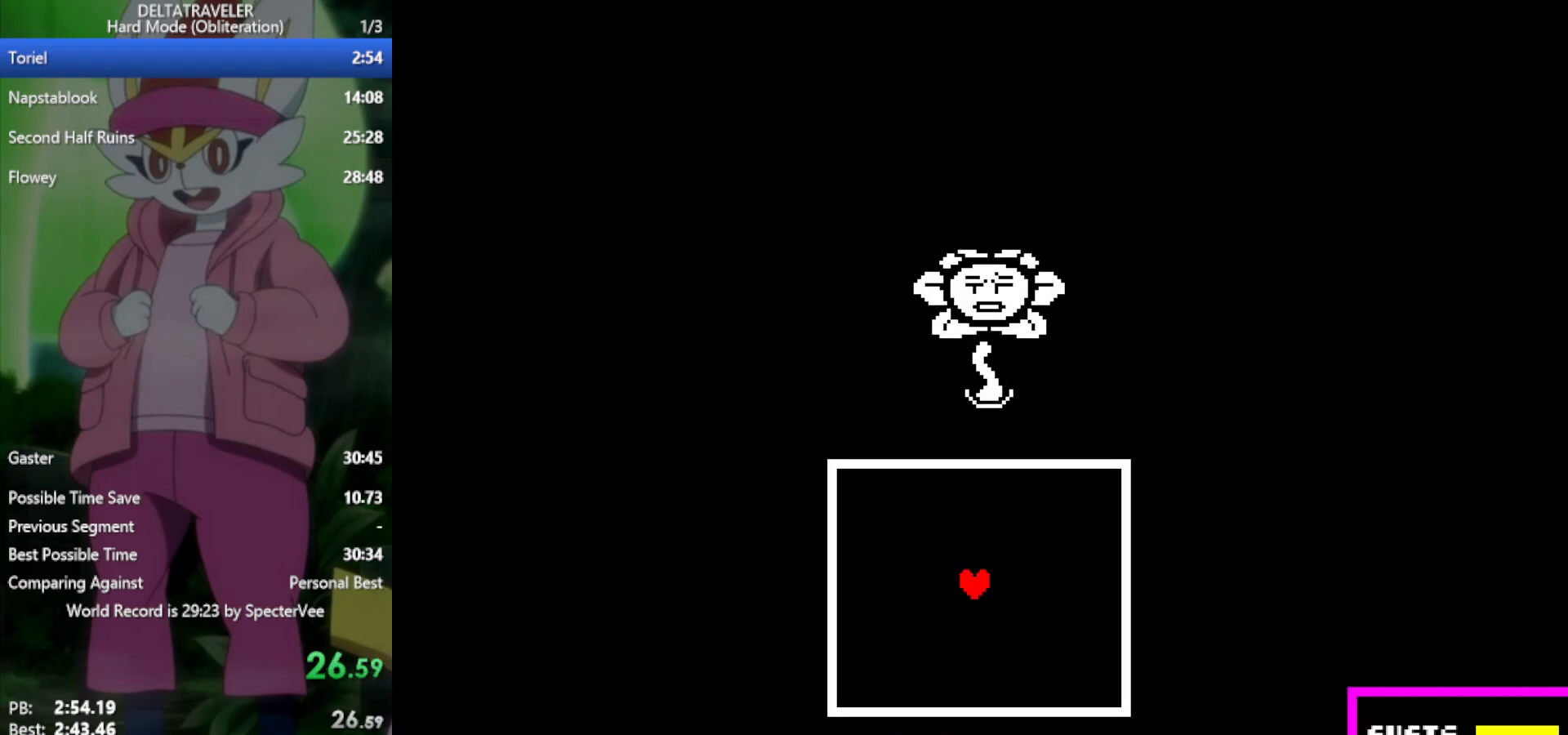
{"keys": ["x"], "events": [[33, "return", "up"], [83, "z", "up"], [117, "return", "down"], [117, "z", "down"], [167, "return", "up"], [217, "z", "up"], [267, "return", "down"], [267, "z", "down"], [300, "return", "up"], [350, "z", "up"], [400, "return", "down"], [450, "return", "up"], [450, "z", "down"], [500, "z", "up"]]}
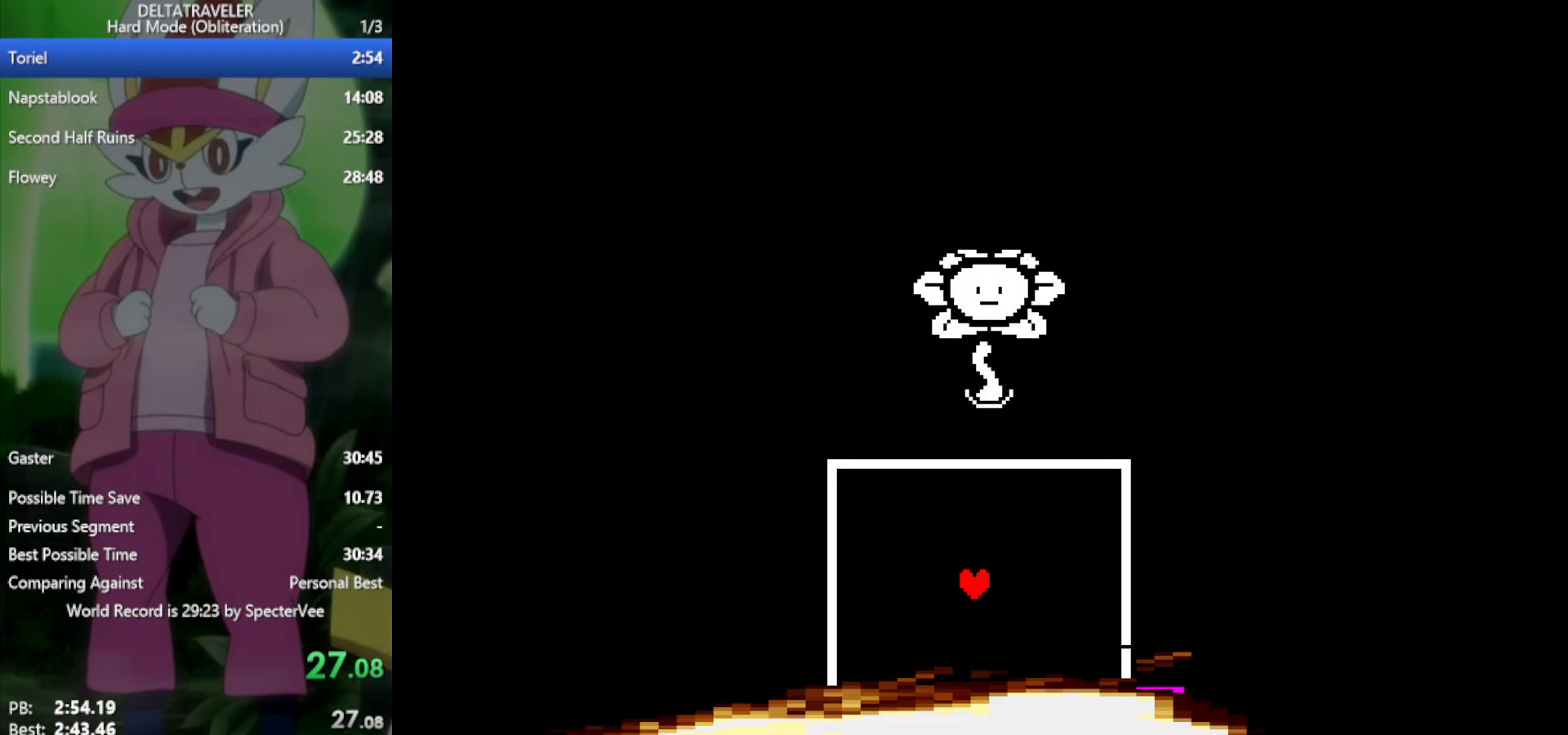
{"keys": ["x"], "events": [[83, "return", "down"], [83, "z", "down"], [133, "return", "up"], [133, "z", "up"], [217, "return", "down"], [217, "z", "down"], [267, "return", "up"], [267, "z", "up"], [400, "return", "down"], [400, "z", "down"], [450, "return", "up"], [450, "z", "up"]]}
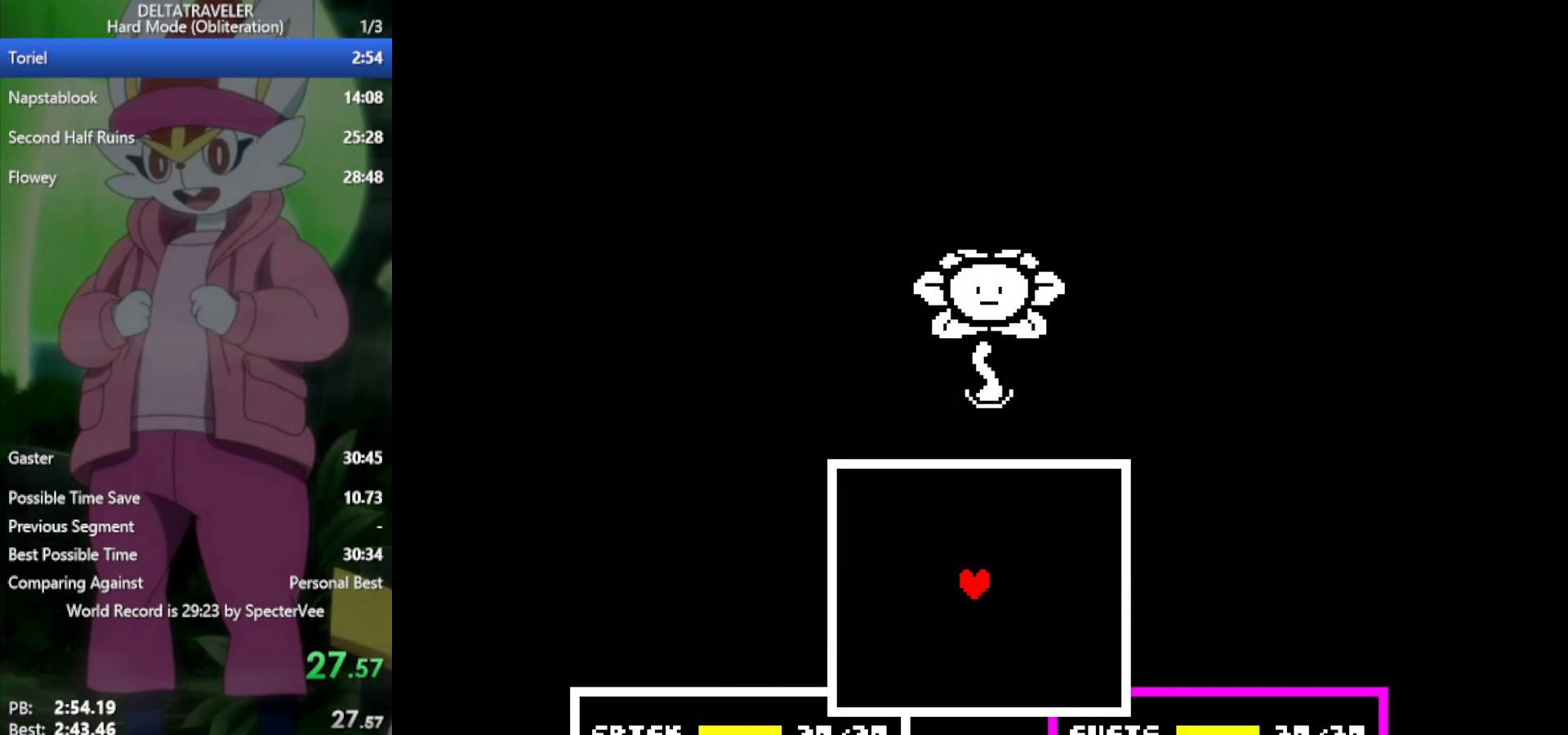
{"keys": ["x", "z"], "events": [[50, "z", "down"], [83, "return", "down"], [83, "z", "up"], [133, "return", "up"], [233, "return", "down"], [233, "z", "down"], [267, "return", "up"], [267, "z", "up"], [367, "z", "down"], [417, "return", "down"], [417, "z", "up"], [450, "return", "up"], [500, "z", "down"]]}
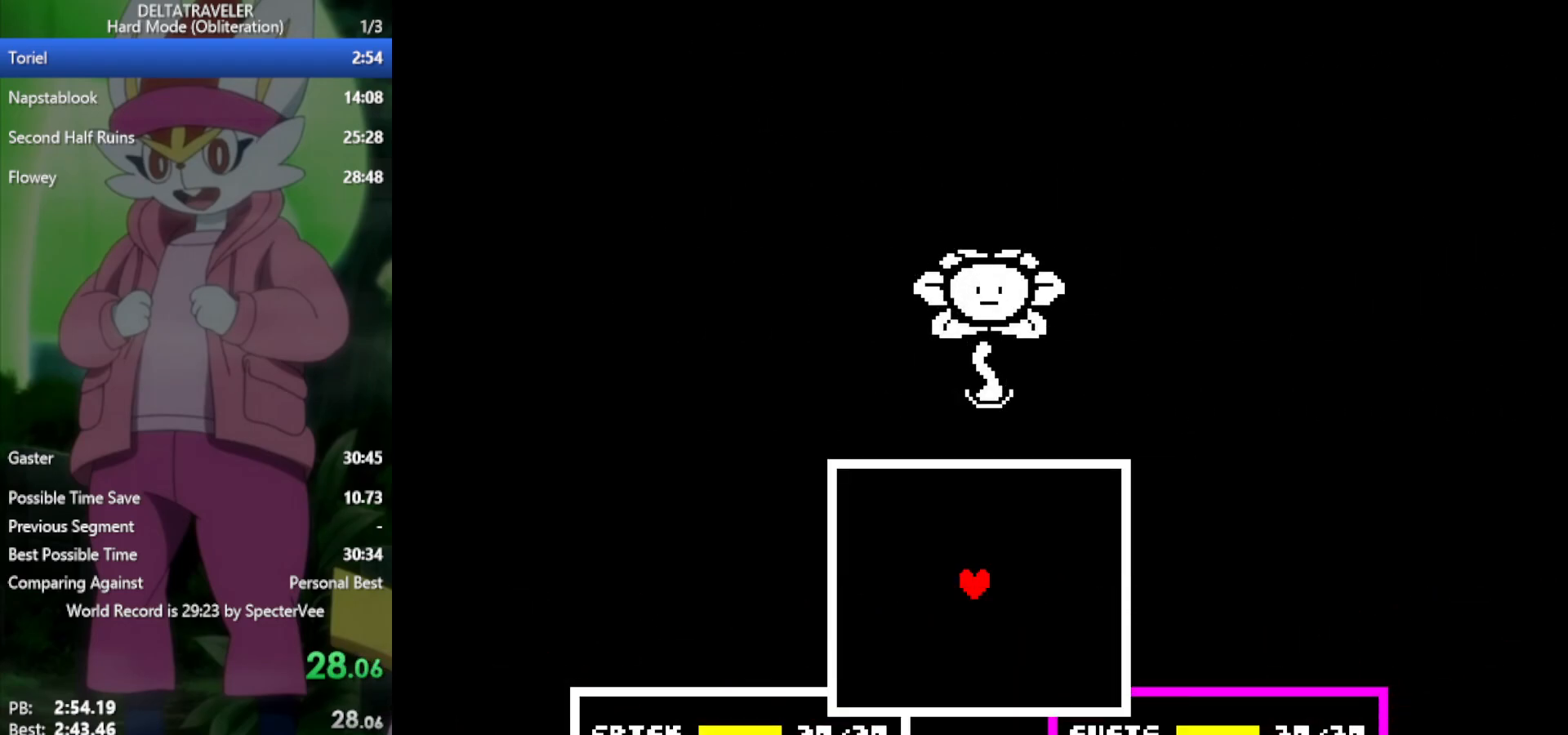
{"keys": ["x", "z"], "events": [[50, "return", "down"], [50, "z", "up"], [150, "return", "up"], [150, "z", "down"], [233, "return", "down"], [233, "z", "up"], [283, "return", "up"], [333, "z", "down"], [367, "z", "up"], [417, "return", "down"], [467, "return", "up"], [467, "z", "down"]]}
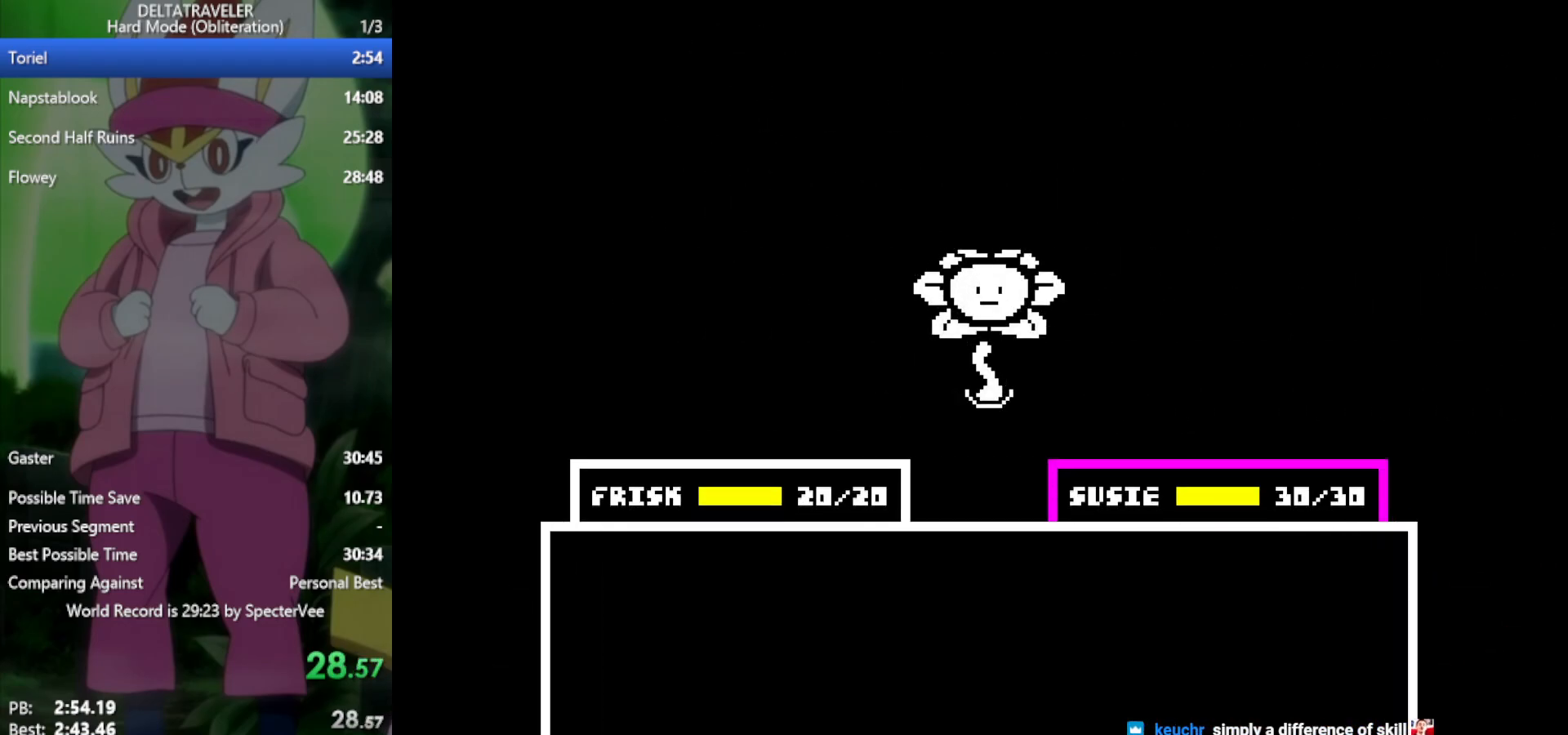
{"keys": ["x"], "events": [[17, "z", "up"], [100, "return", "down"], [100, "z", "down"], [150, "return", "up"], [150, "z", "up"], [233, "return", "down"], [233, "z", "down"], [283, "return", "up"], [283, "z", "up"], [383, "return", "down"], [383, "z", "down"], [433, "z", "up"], [467, "return", "up"]]}
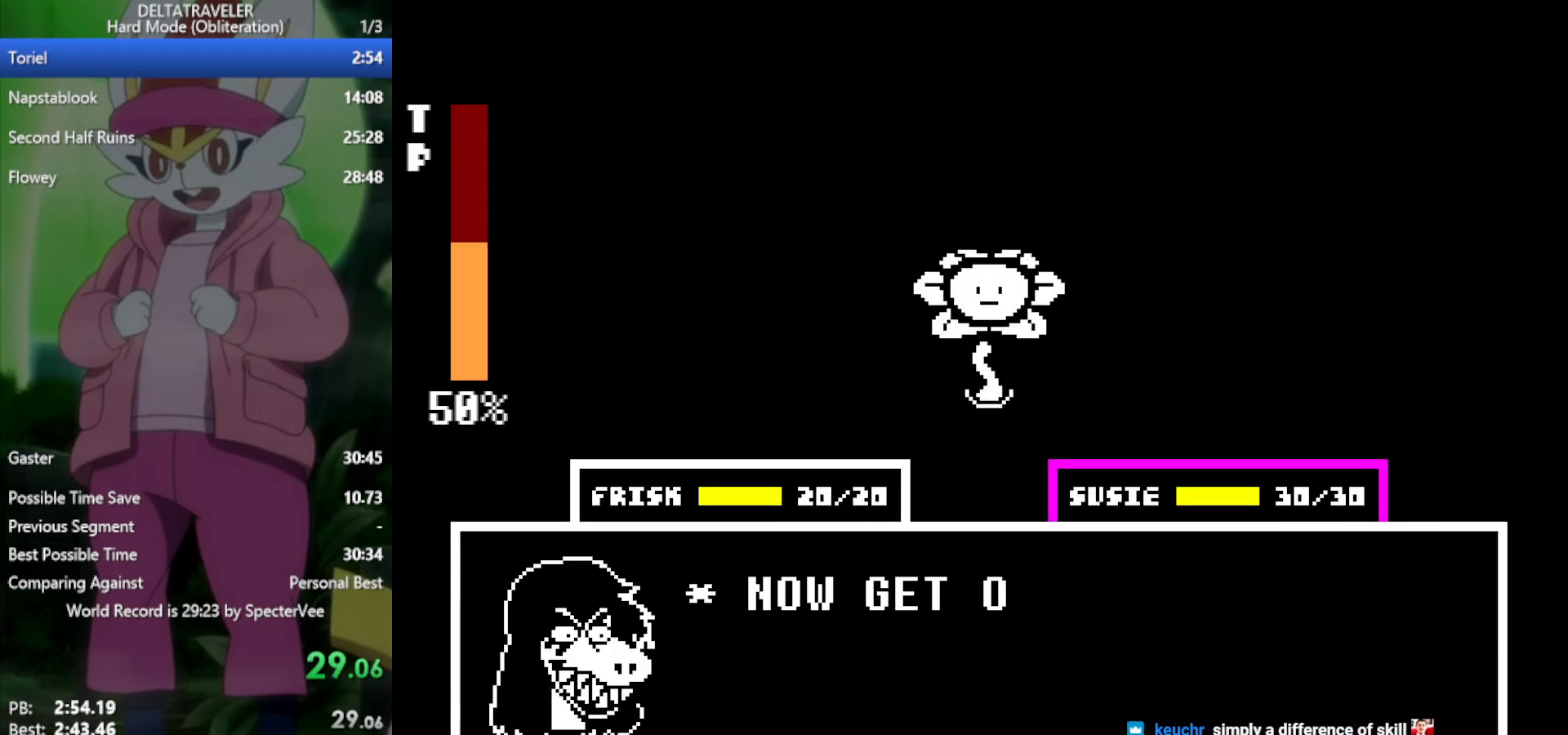
{"keys": ["x", "z"], "events": [[17, "z", "down"], [67, "return", "down"], [67, "z", "up"], [117, "return", "up"], [150, "z", "down"], [200, "return", "down"], [200, "z", "up"], [250, "return", "up"], [300, "z", "down"], [350, "return", "down"], [350, "z", "up"], [433, "return", "up"], [433, "z", "down"]]}
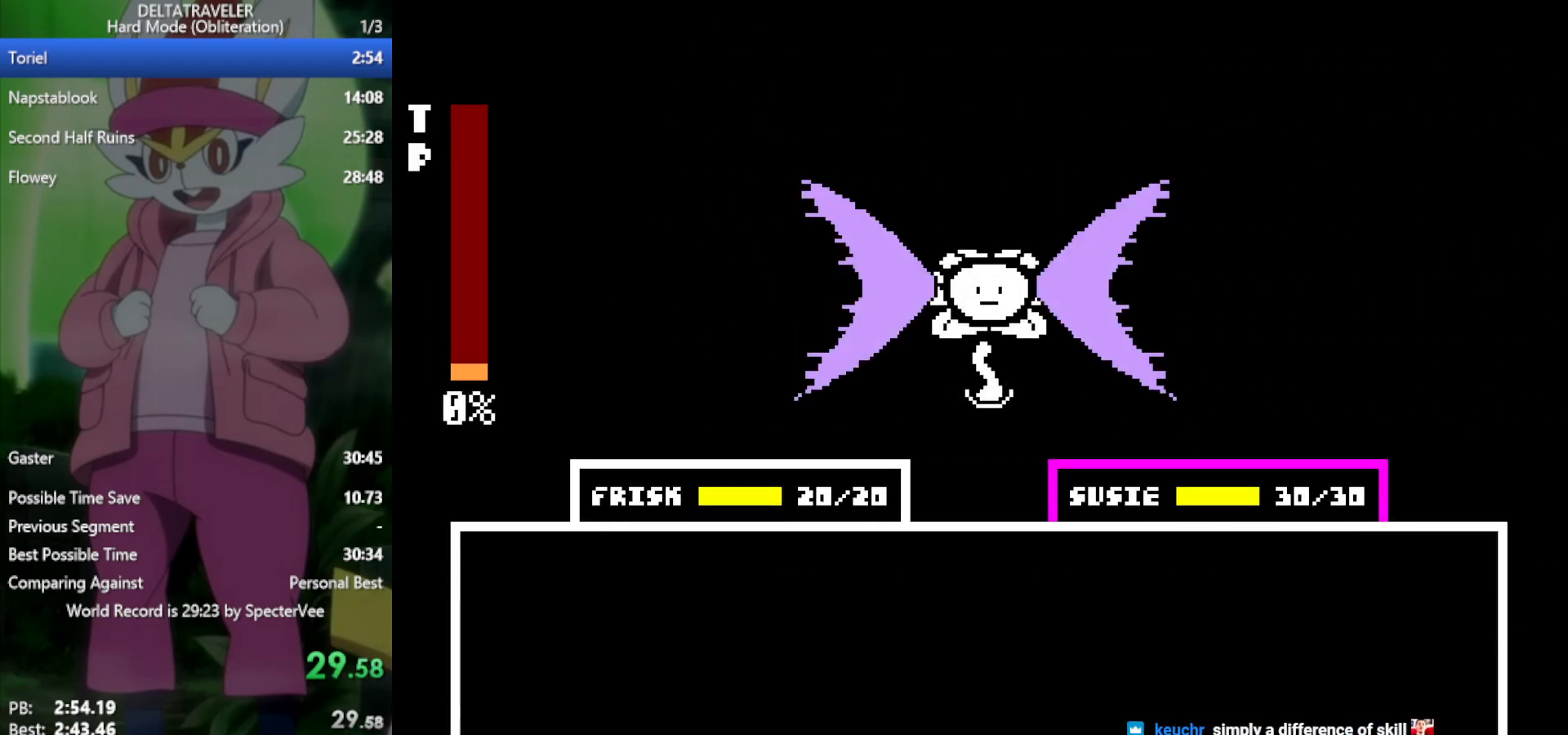
{"keys": ["return", "x"], "events": [[17, "return", "down"], [17, "z", "up"], [67, "return", "up"], [67, "z", "down"], [167, "return", "down"], [167, "z", "up"], [217, "return", "up"], [250, "z", "down"], [300, "z", "up"], [333, "return", "down"], [383, "return", "up"], [383, "z", "down"], [433, "z", "up"], [483, "return", "down"]]}
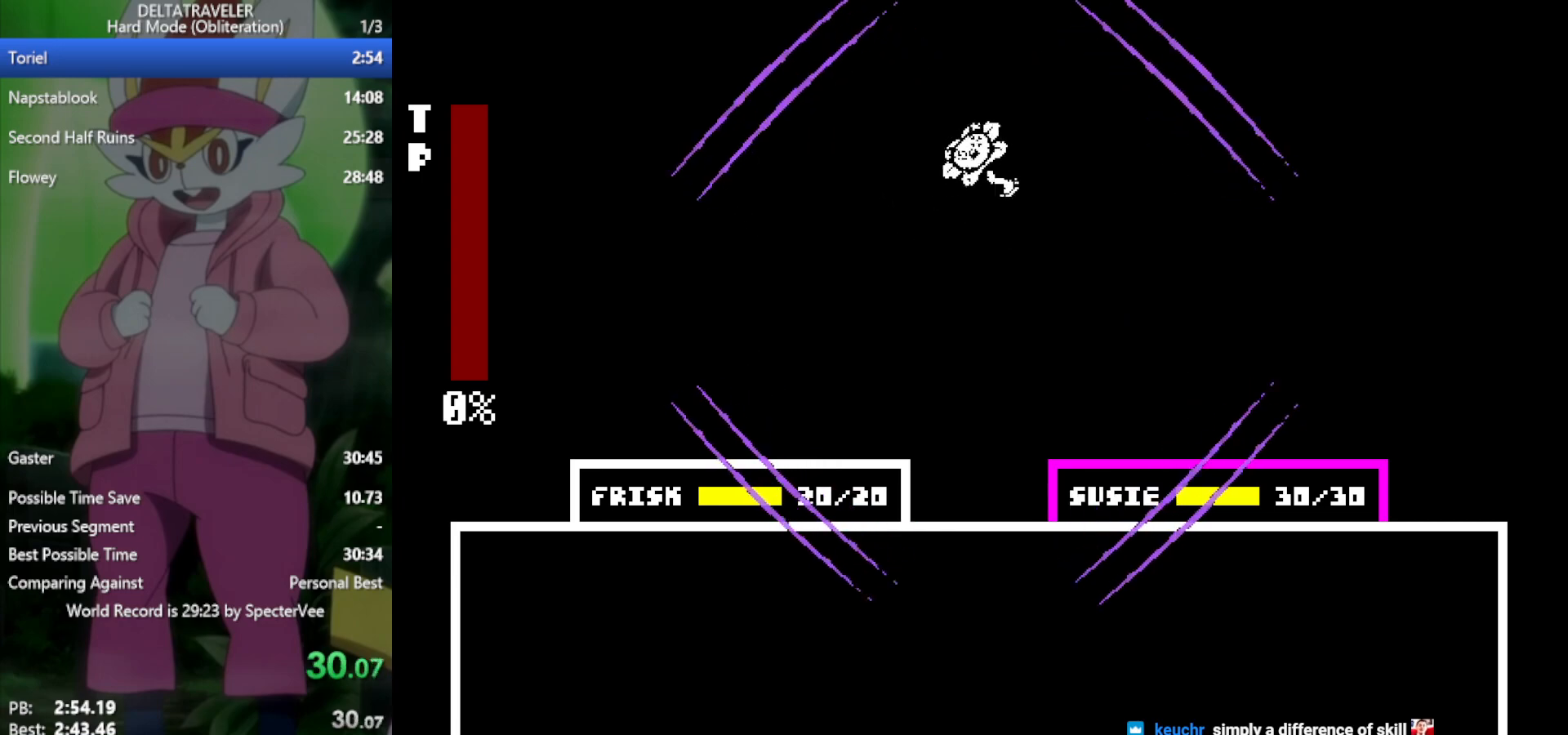
{"keys": ["up", "x"], "events": [[33, "return", "up"], [33, "z", "down"], [67, "z", "up"], [167, "z", "down"], [217, "z", "up"], [350, "up", "down"]]}